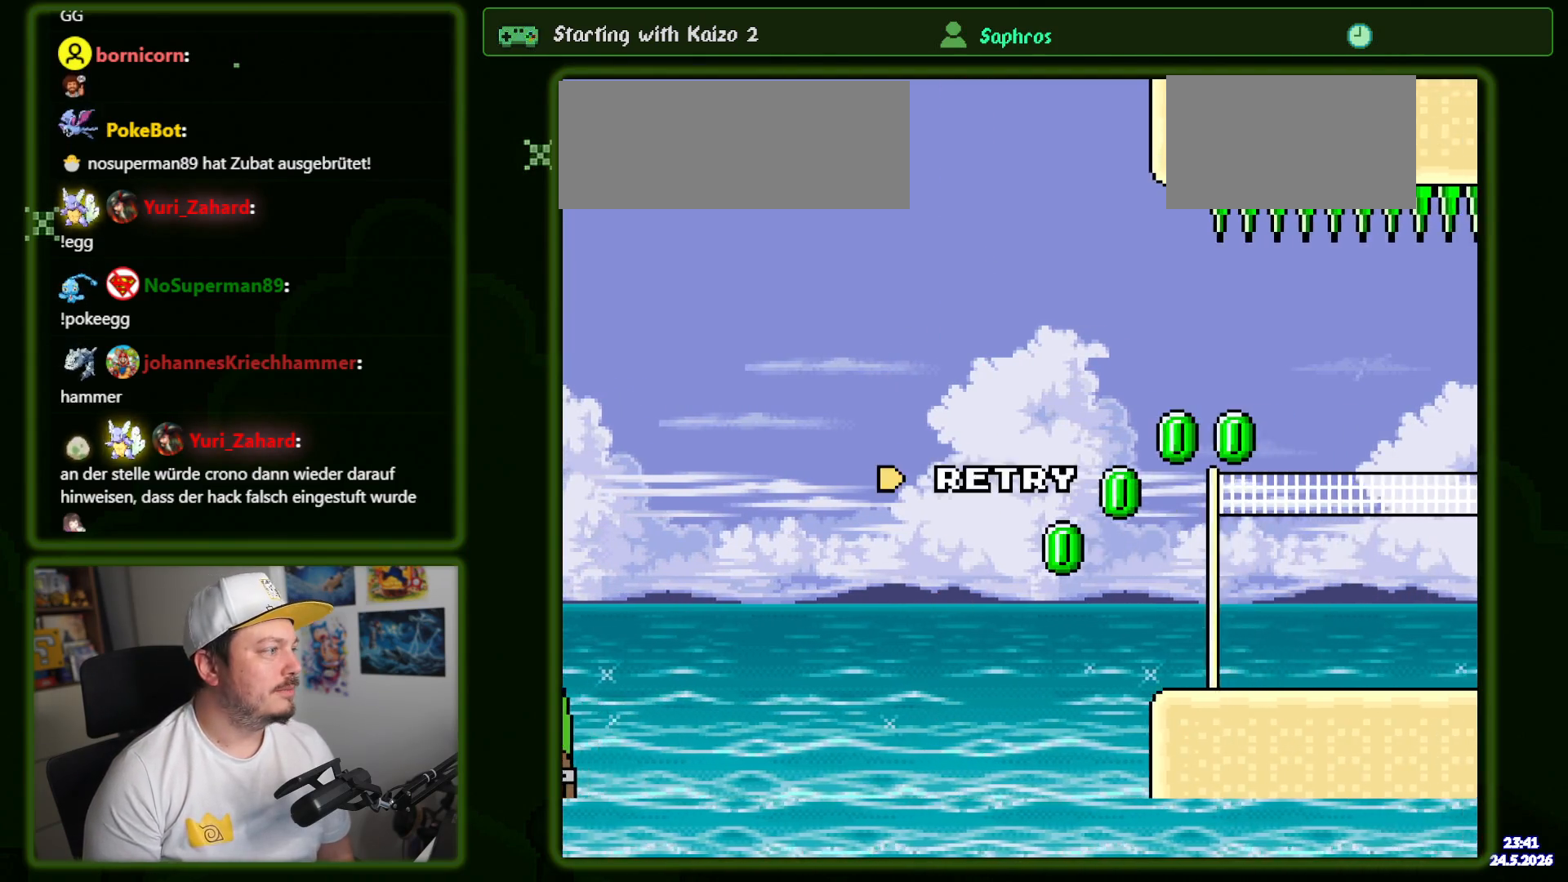
Gameplay with a controller (Nintendo layout); each line is a JSON object with the inputs held at the frame after it (dt_ms = milliseconds from this image to that frame). "events" lists button and stick changes between this image and that frame as [ms after this image, input, new state], when the widget could be followed in between. Not read: L3 R3 SELECT.
{"dt_ms": 500, "buttons": ["Y"], "events": [[100, "B", "down"], [100, "Y", "down"], [184, "B", "up"], [200, "B", "down"], [384, "B", "up"]]}
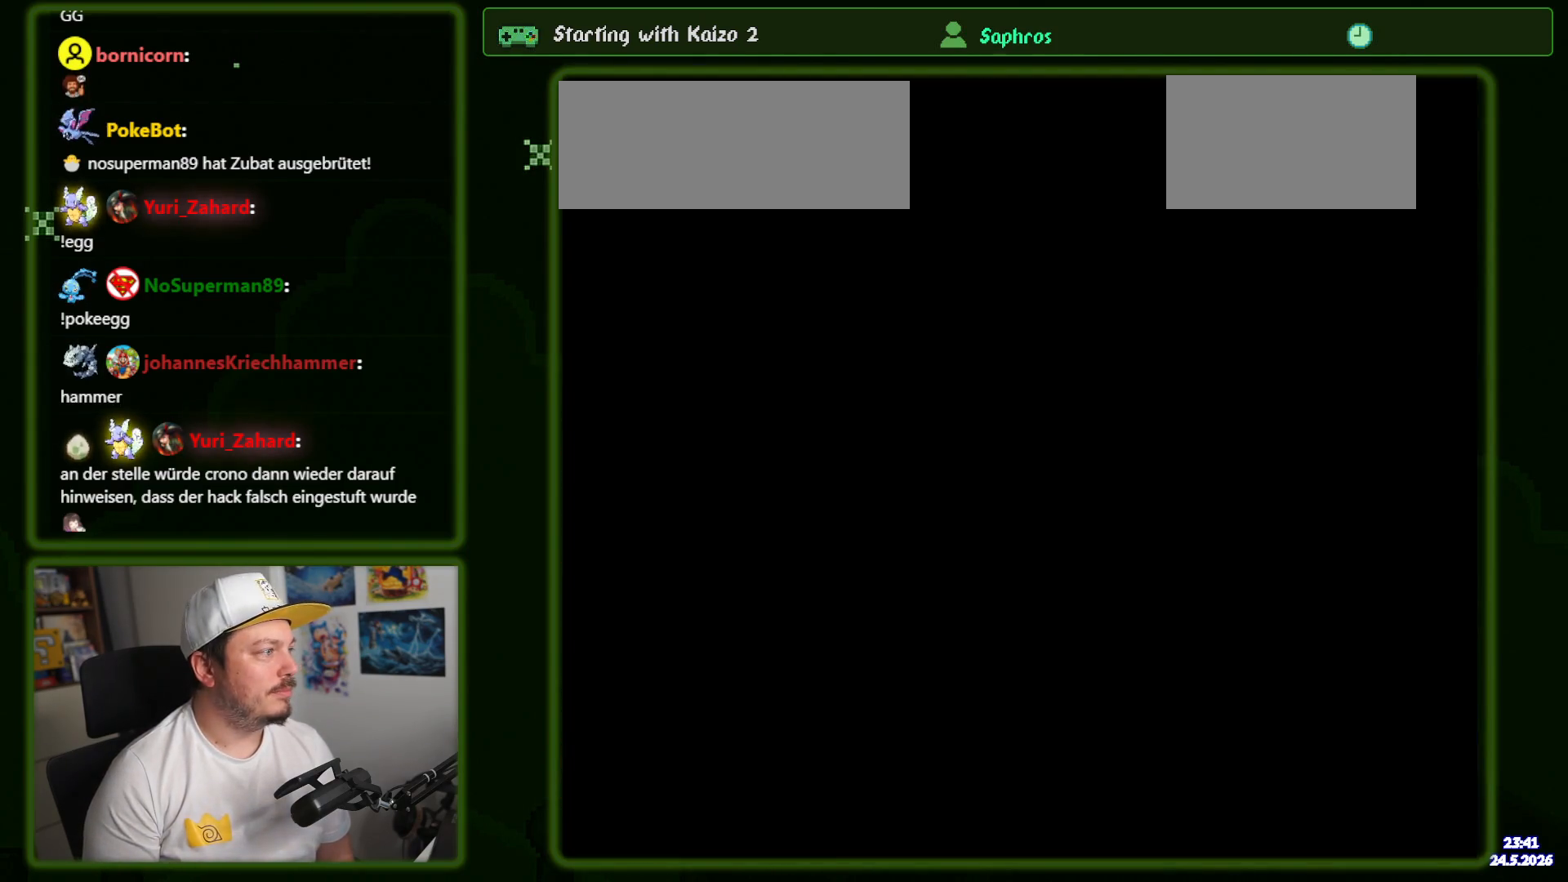
{"dt_ms": 500, "buttons": ["Y", "DPAD_RIGHT"], "events": [[34, "DPAD_RIGHT", "down"]]}
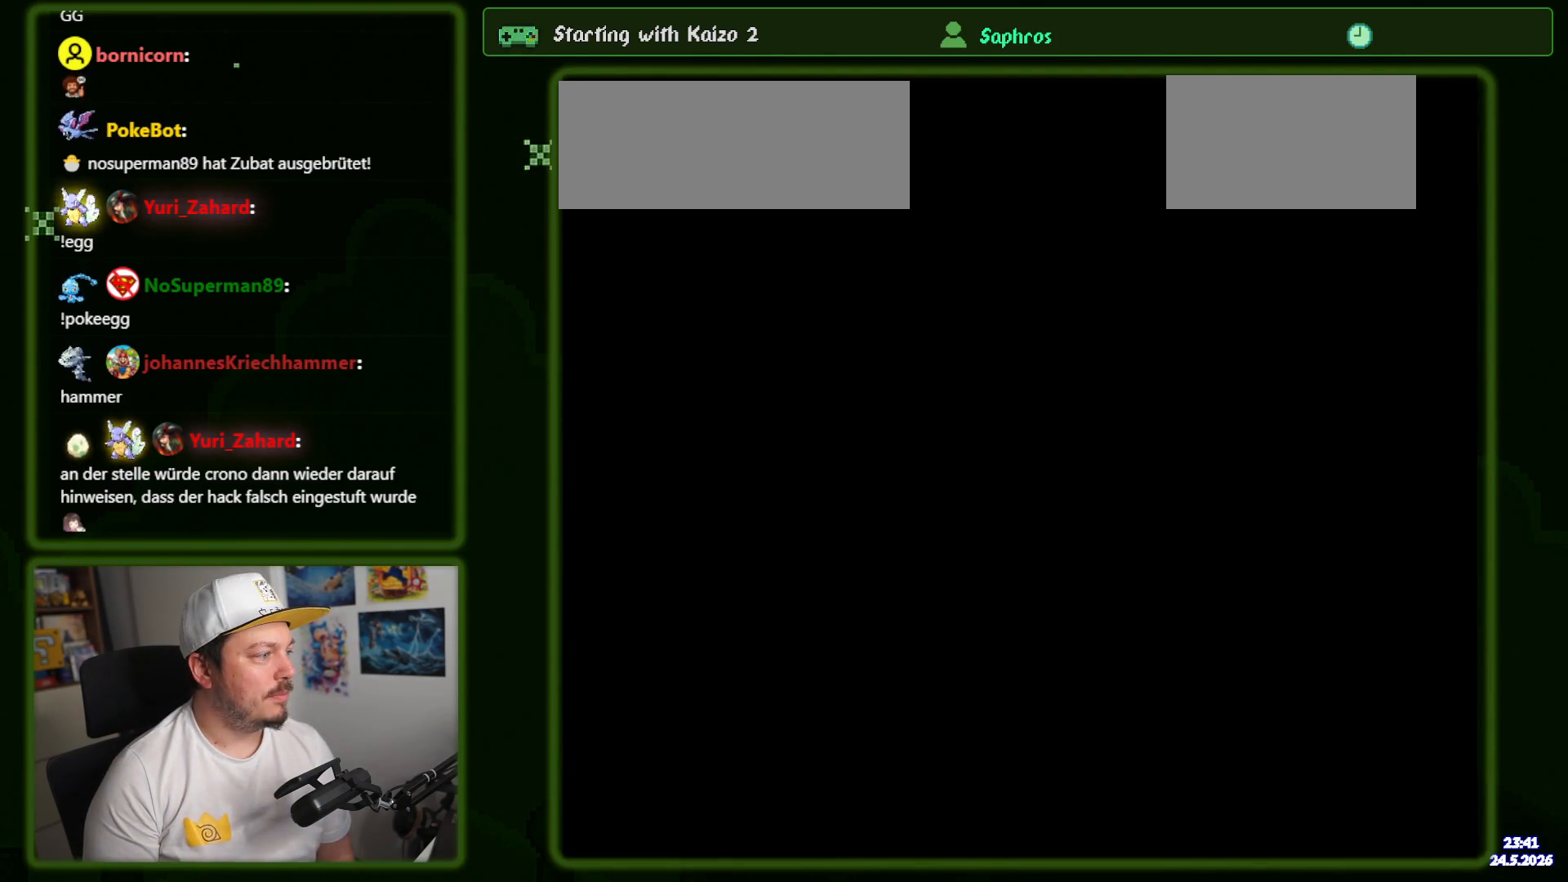
{"dt_ms": 500, "buttons": ["DPAD_RIGHT"], "events": [[450, "Y", "up"]]}
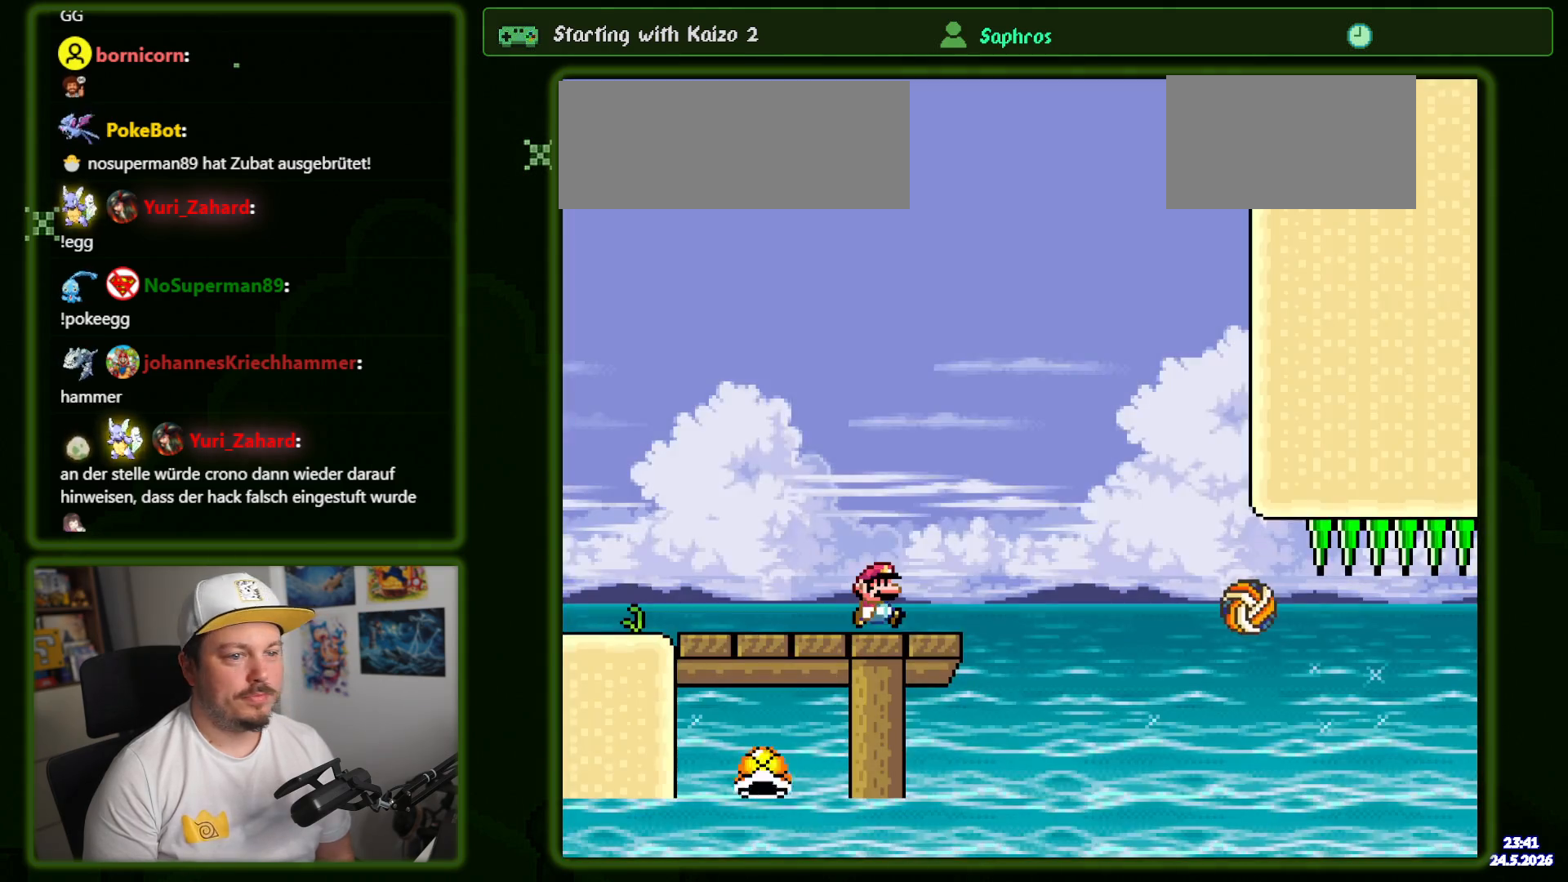
{"dt_ms": 500, "buttons": [], "events": [[484, "DPAD_RIGHT", "up"]]}
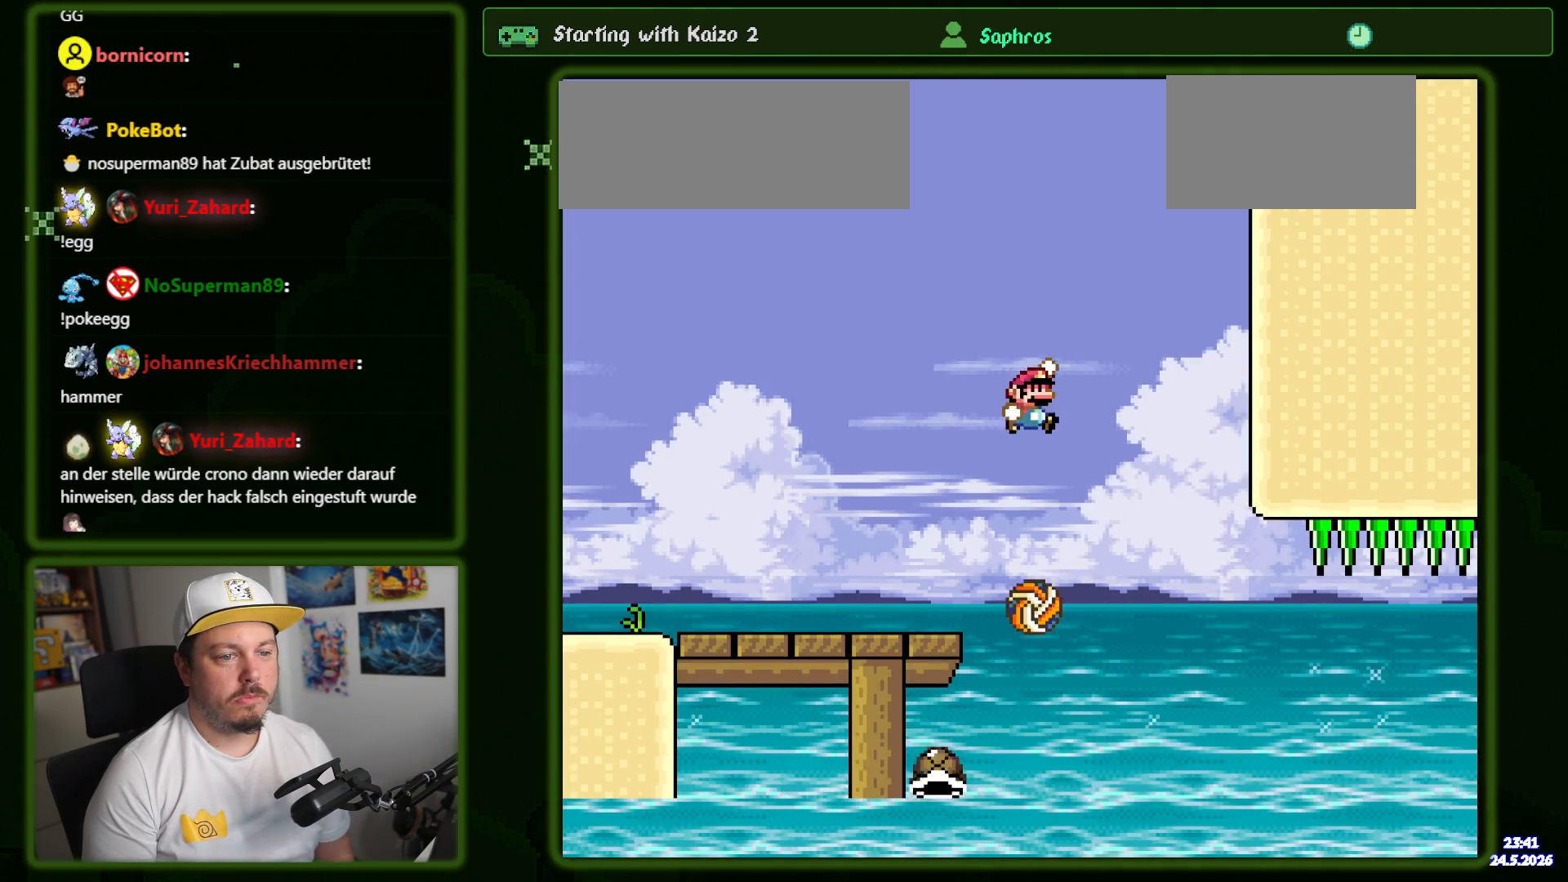
{"dt_ms": 500, "buttons": ["DPAD_RIGHT"]}
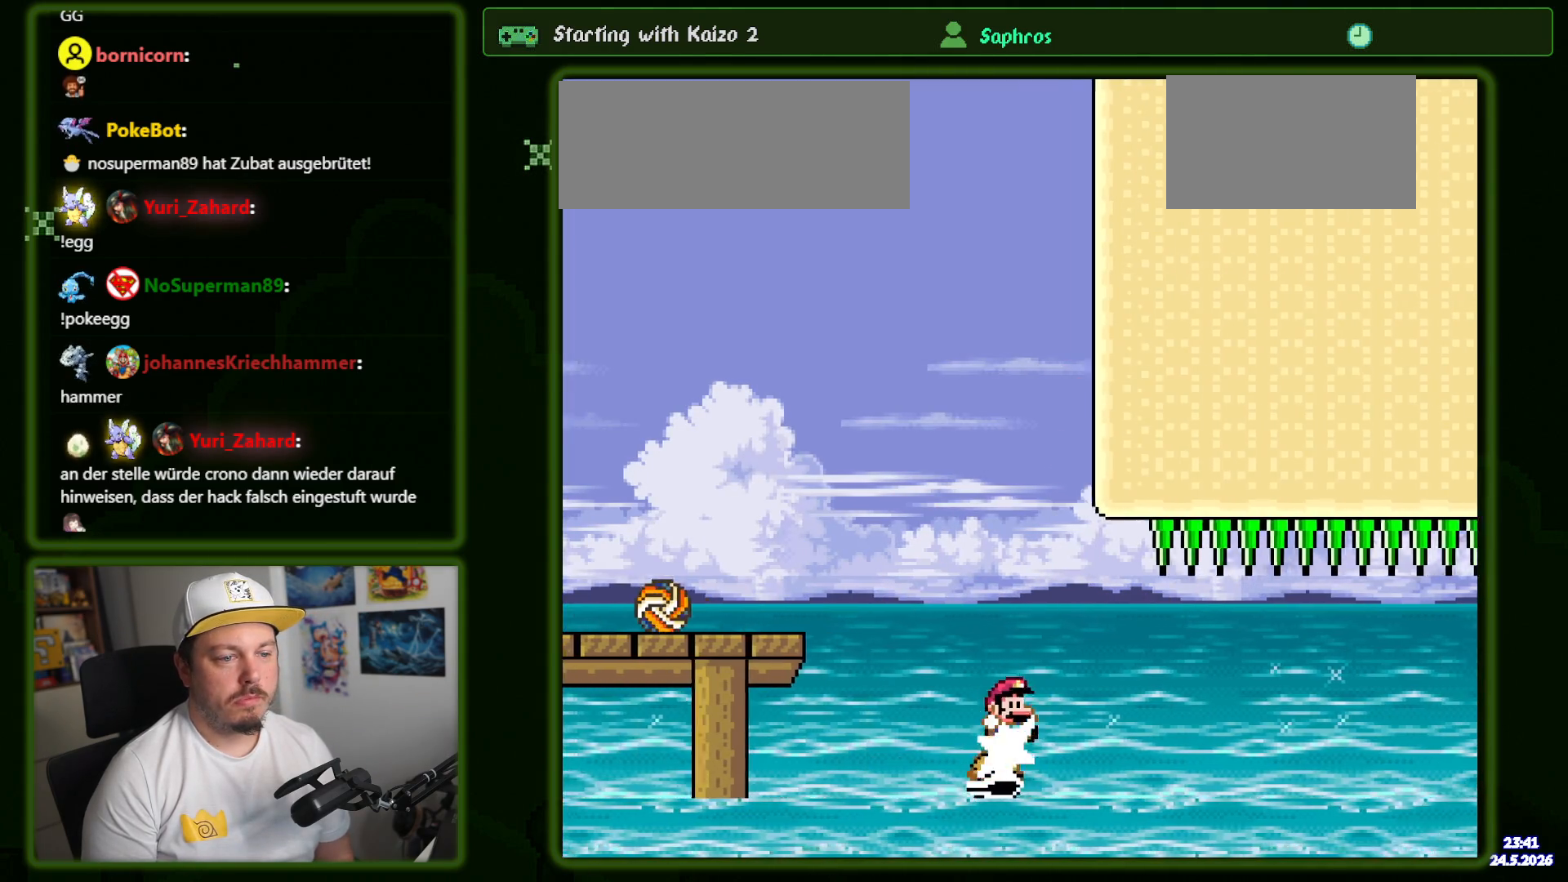
{"dt_ms": 500, "buttons": [], "events": [[484, "DPAD_RIGHT", "up"]]}
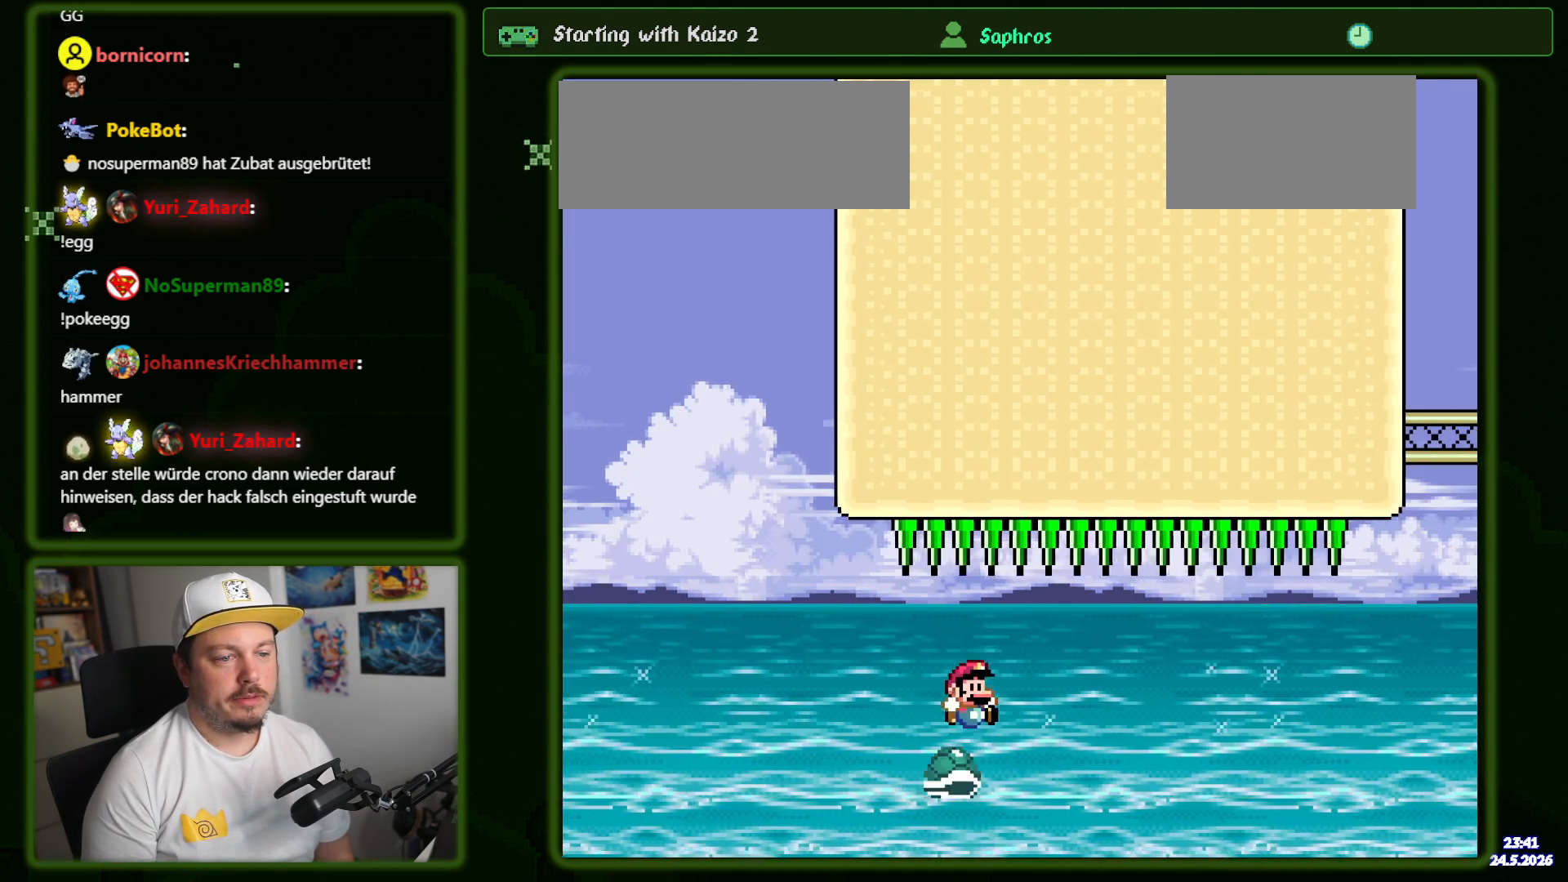
{"dt_ms": 500, "buttons": ["Y", "DPAD_RIGHT"], "events": [[84, "Y", "down"], [150, "DPAD_RIGHT", "down"]]}
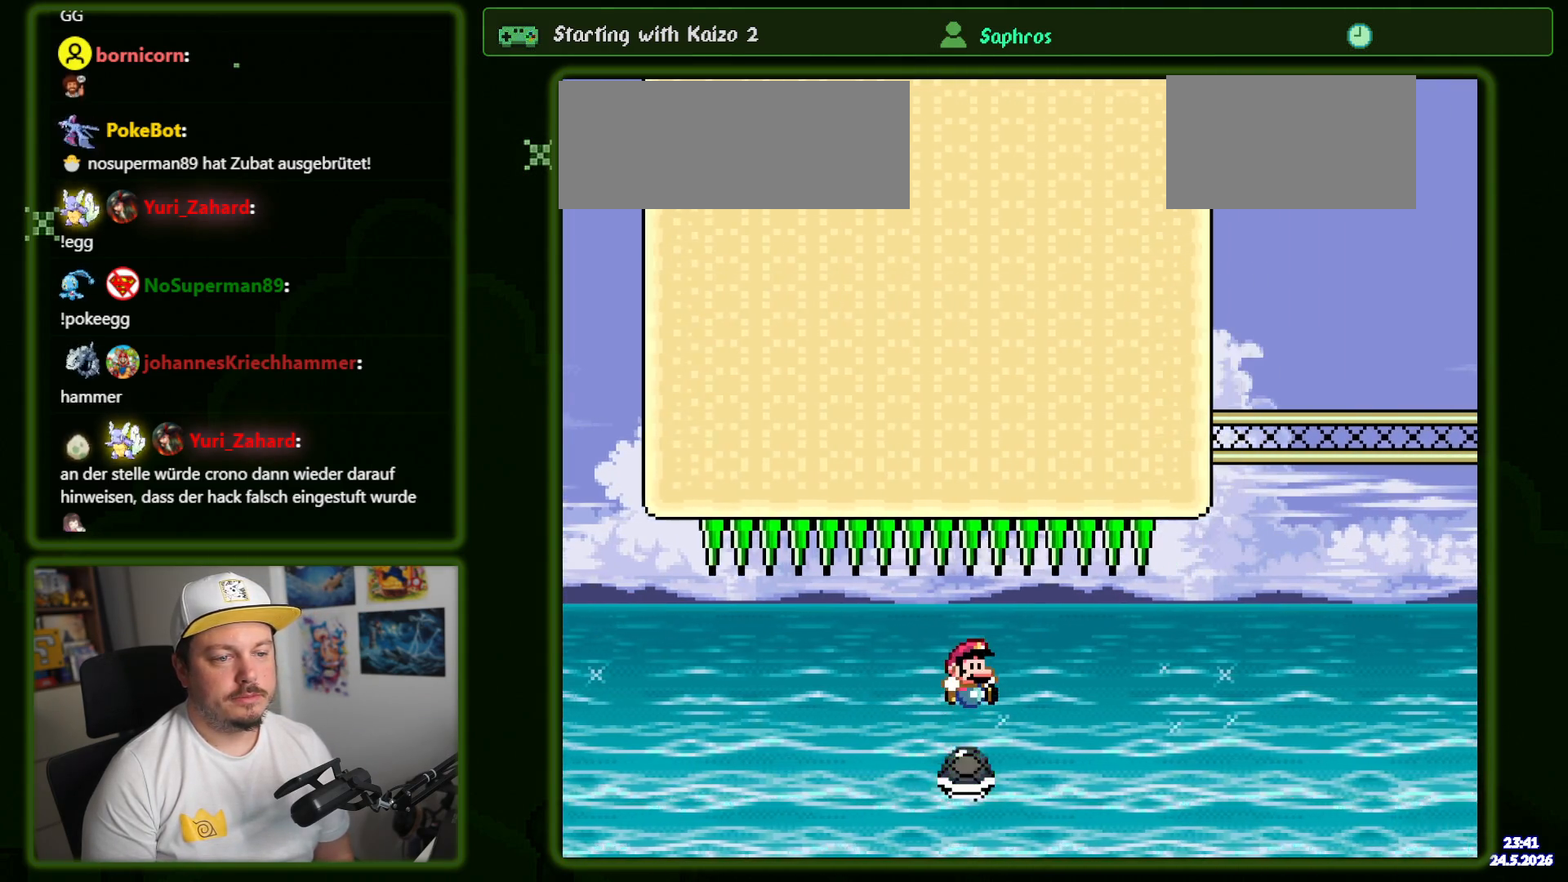
{"dt_ms": 500, "buttons": ["Y", "DPAD_RIGHT"], "events": []}
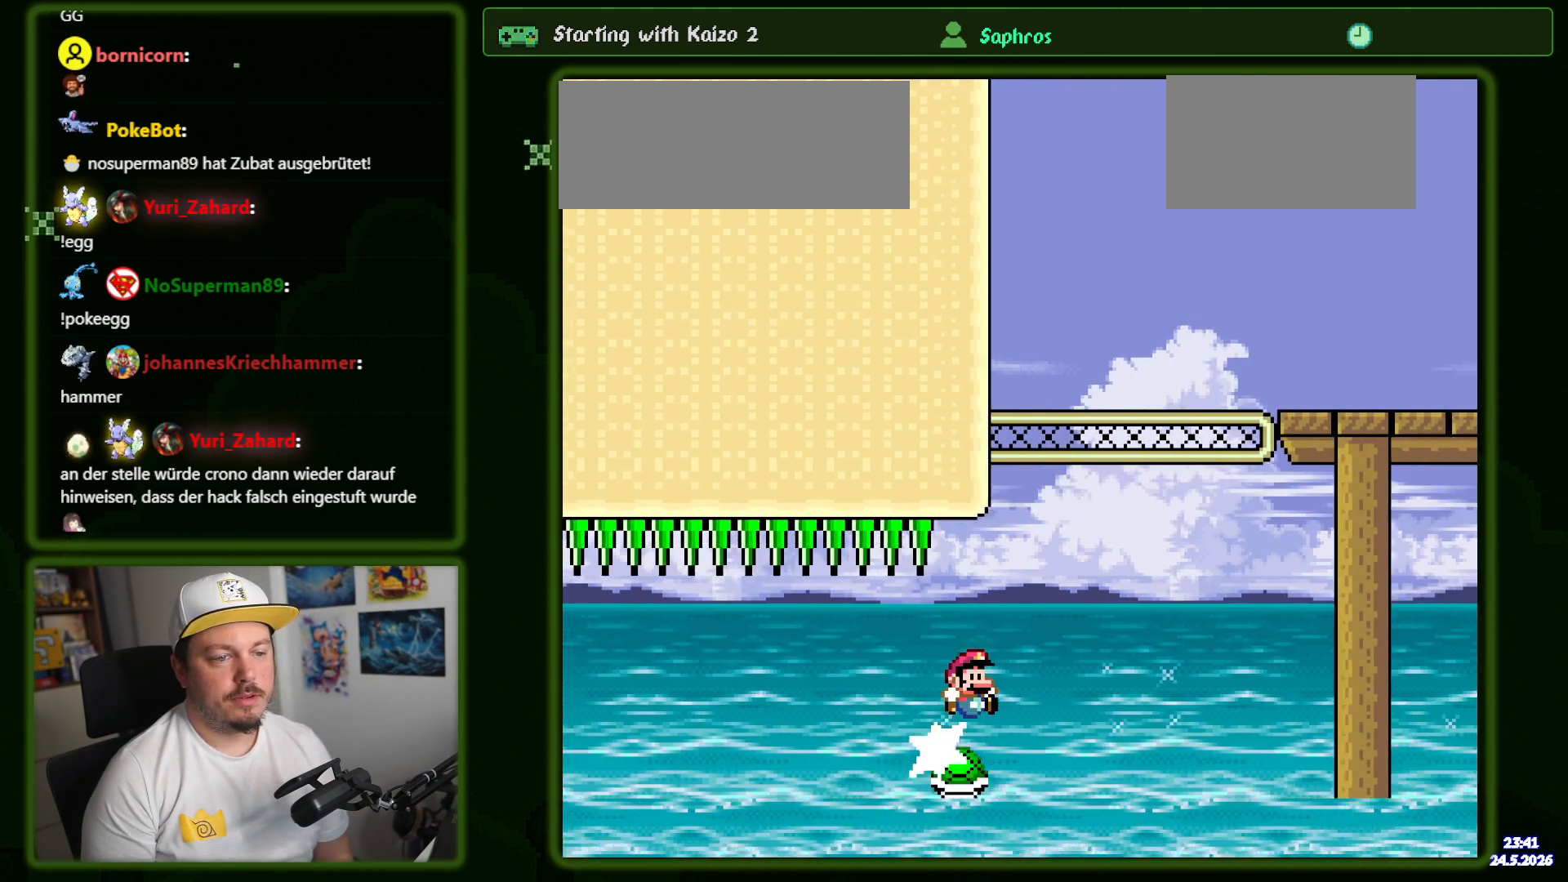
{"dt_ms": 1000, "buttons": ["DPAD_RIGHT"]}
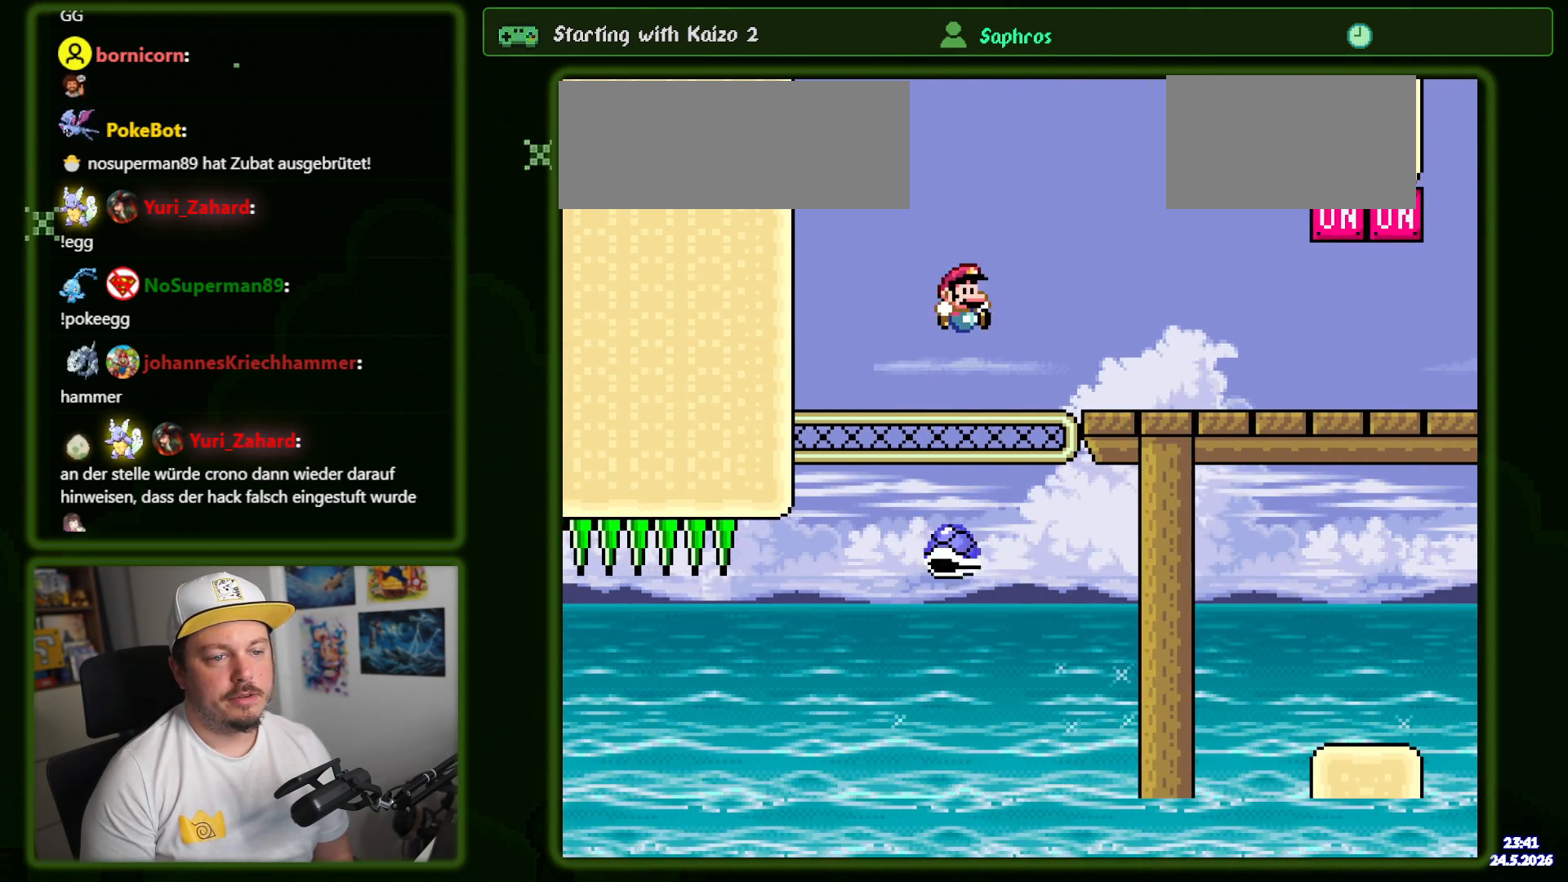
{"dt_ms": 500, "buttons": ["Y", "DPAD_RIGHT"], "events": [[234, "Y", "down"]]}
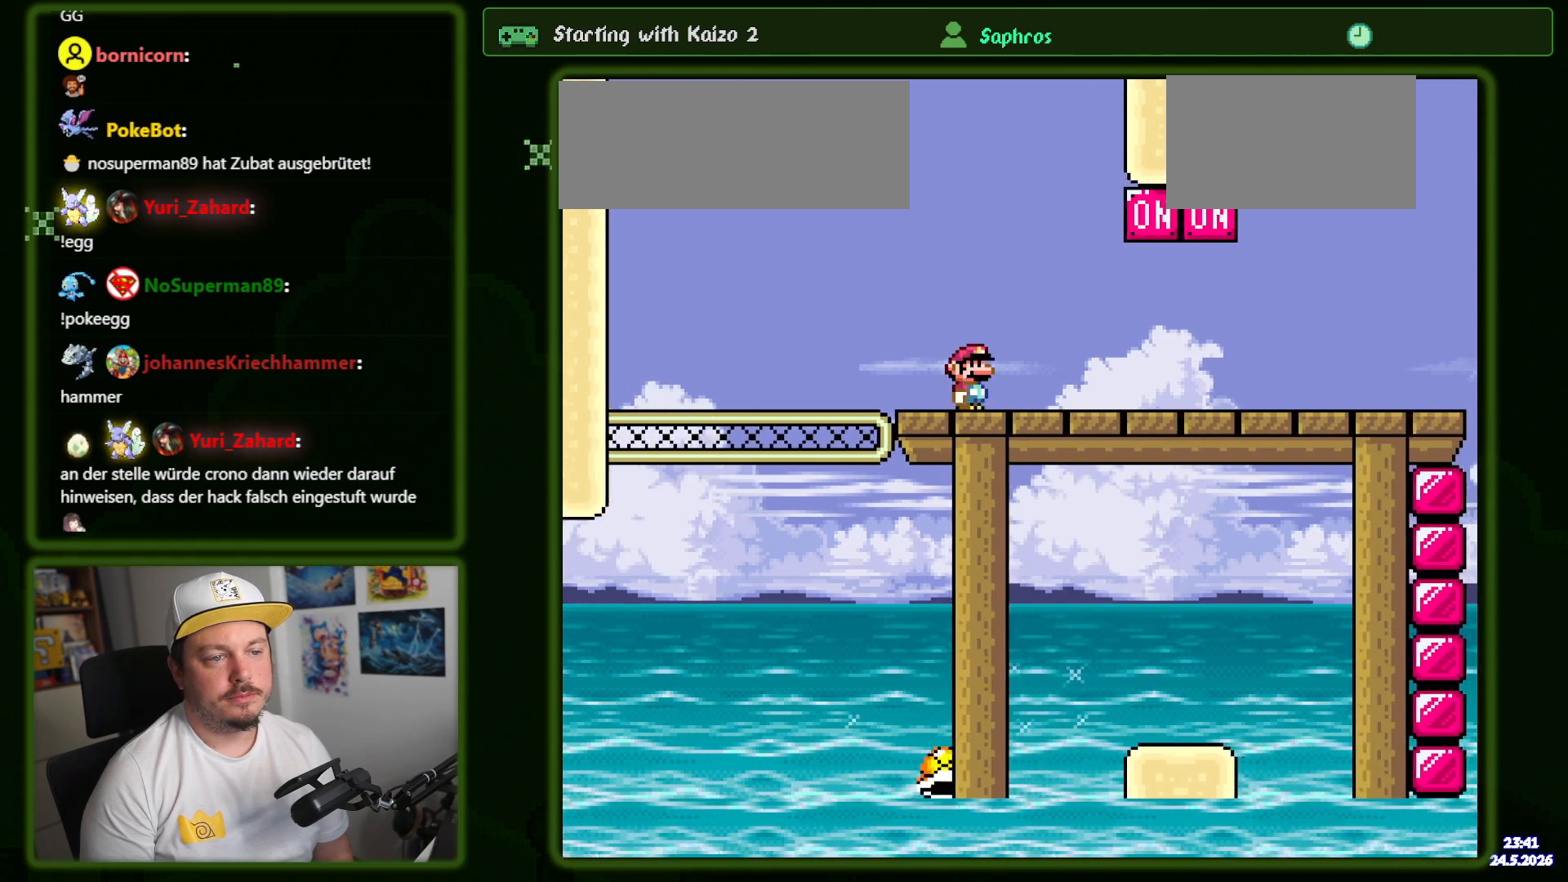
{"dt_ms": 500, "buttons": ["Y", "DPAD_RIGHT"], "events": [[250, "B", "down"], [300, "R1", "down"], [450, "R1", "up"], [484, "B", "up"]]}
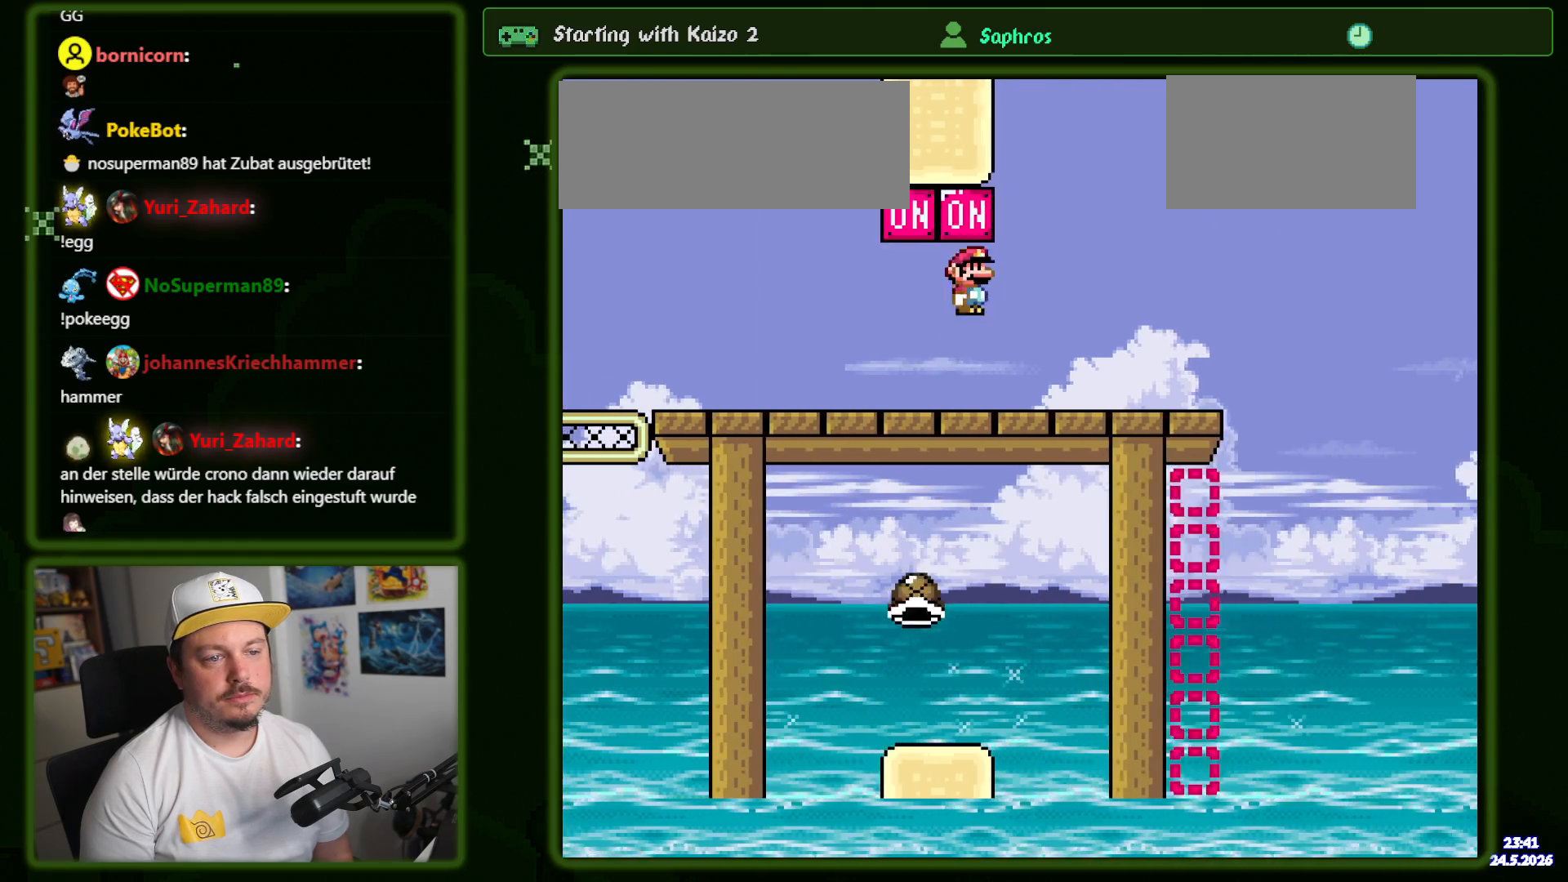
{"dt_ms": 500, "buttons": ["Y", "DPAD_RIGHT"], "events": [[267, "B", "down"], [334, "B", "up"]]}
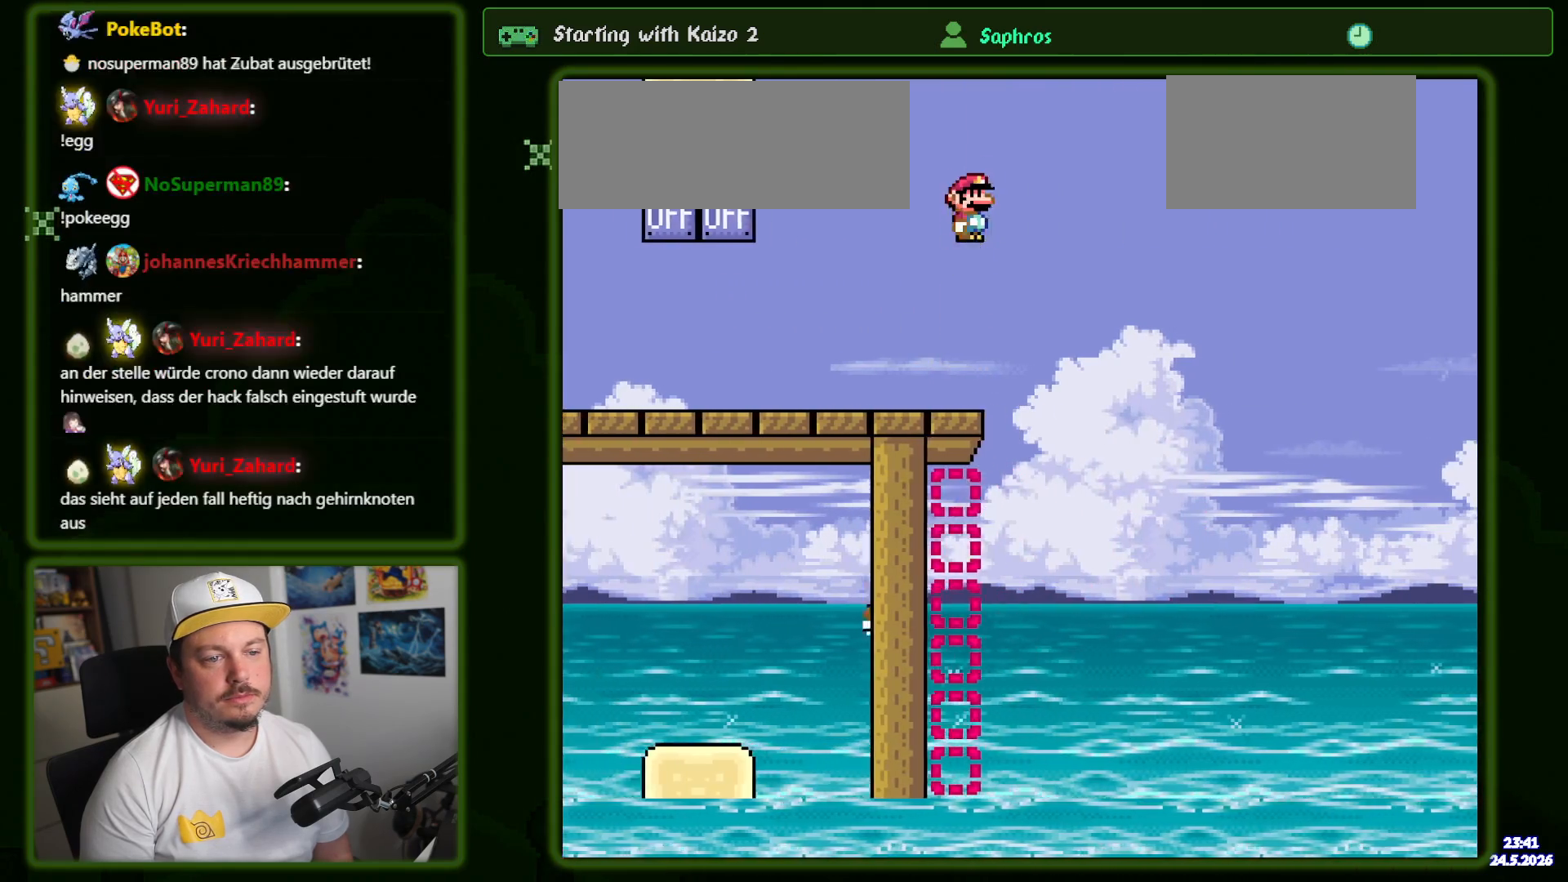
{"dt_ms": 500, "buttons": ["Y", "DPAD_LEFT"], "events": [[350, "DPAD_RIGHT", "up"], [384, "DPAD_LEFT", "down"]]}
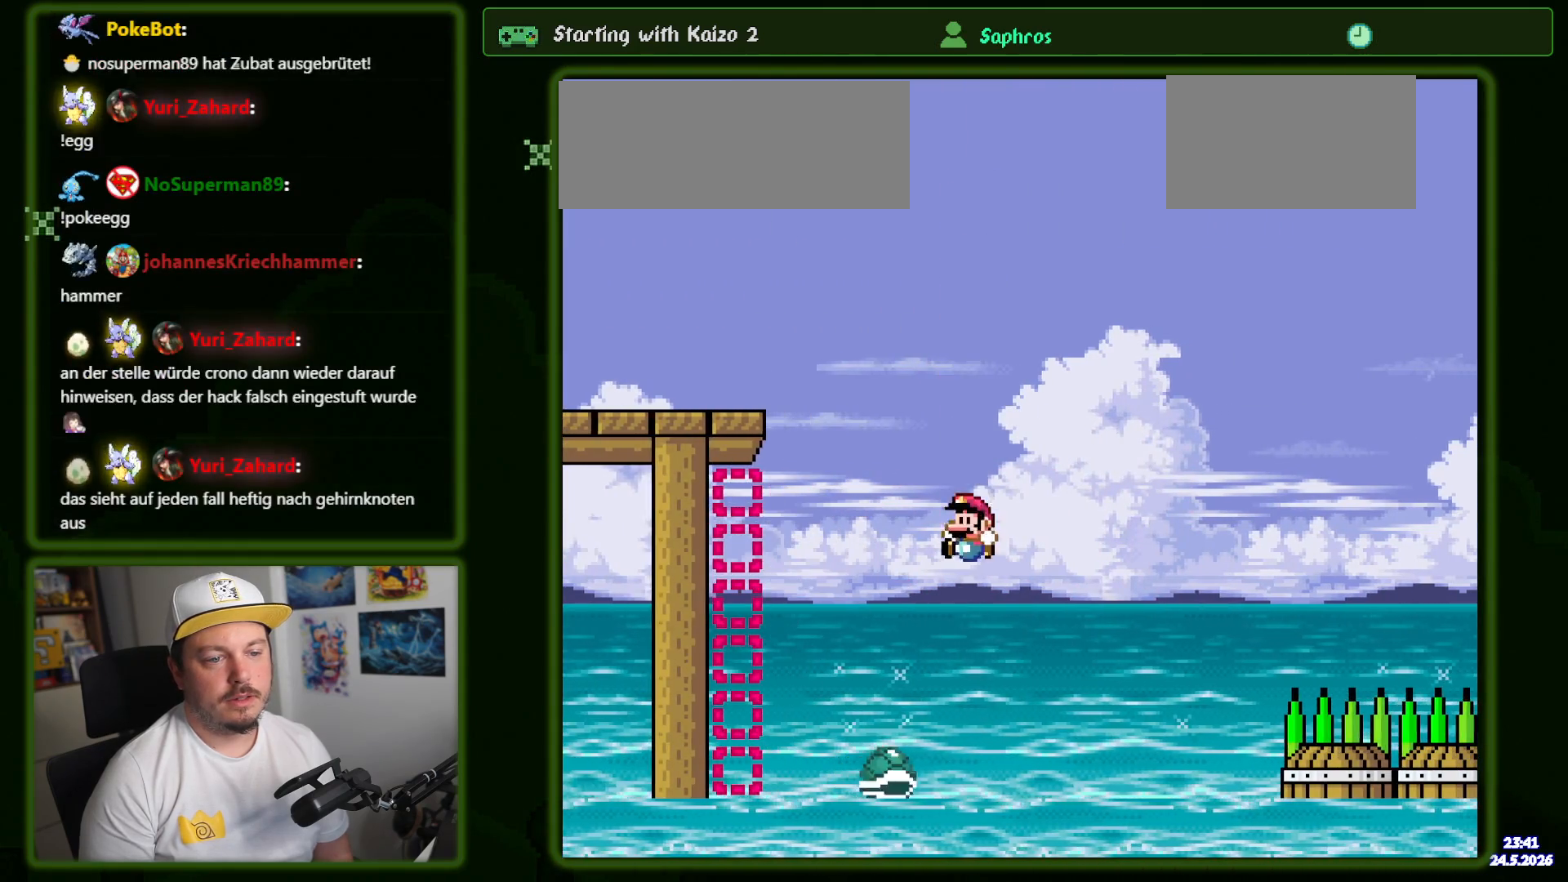
{"dt_ms": 500, "buttons": ["B", "Y", "R1", "DPAD_RIGHT"], "events": [[17, "DPAD_LEFT", "up"], [67, "B", "down"], [84, "DPAD_RIGHT", "down"], [350, "R1", "down"]]}
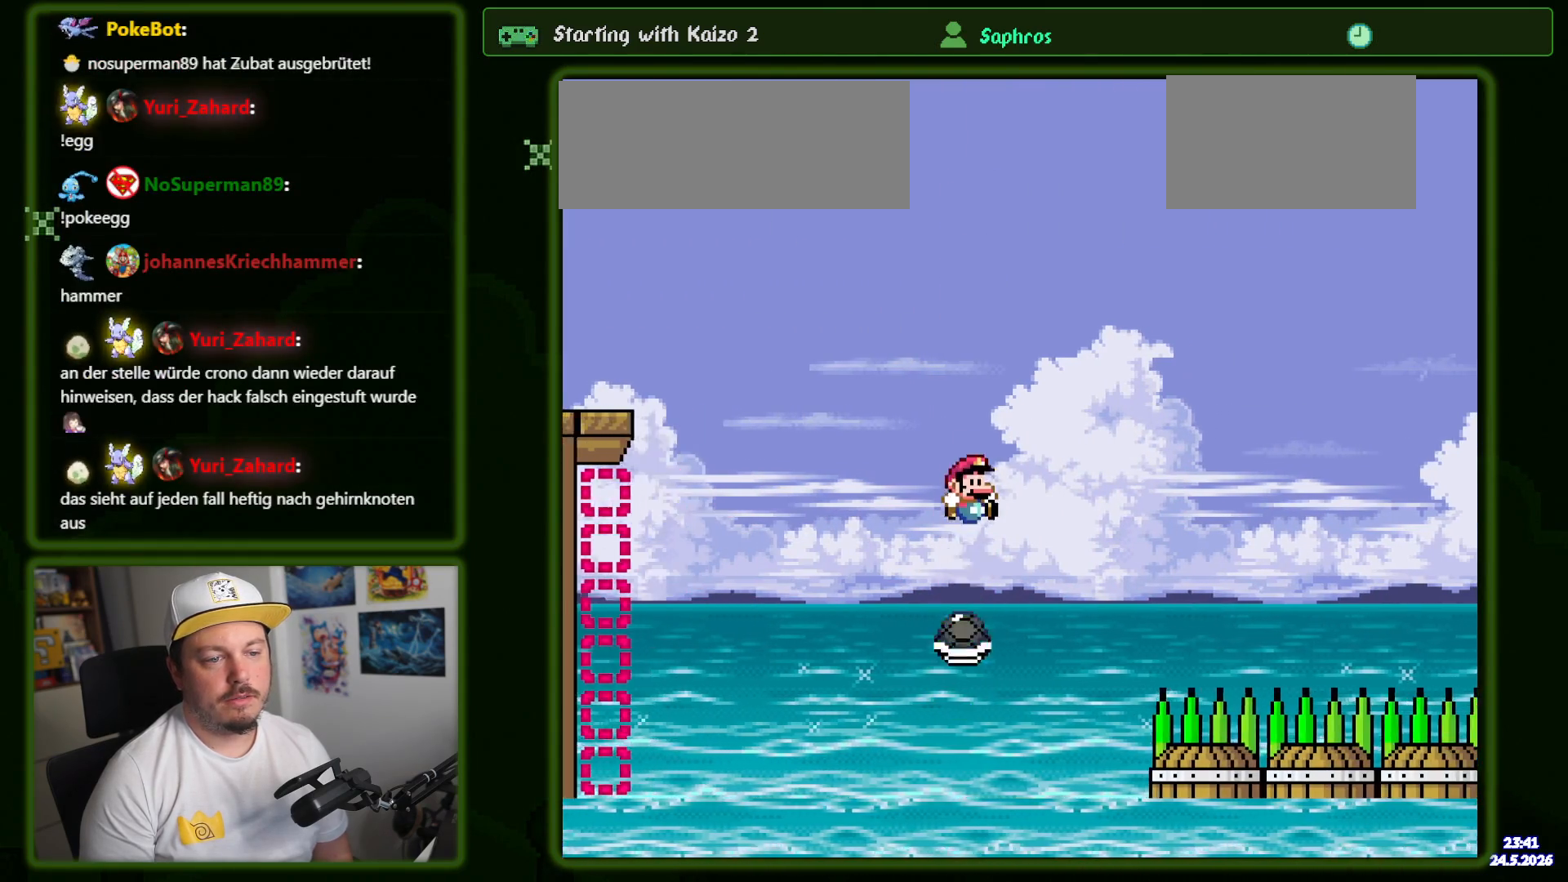
{"dt_ms": 500, "buttons": ["B", "Y", "DPAD_RIGHT"], "events": [[117, "R1", "up"], [200, "B", "up"], [250, "B", "down"]]}
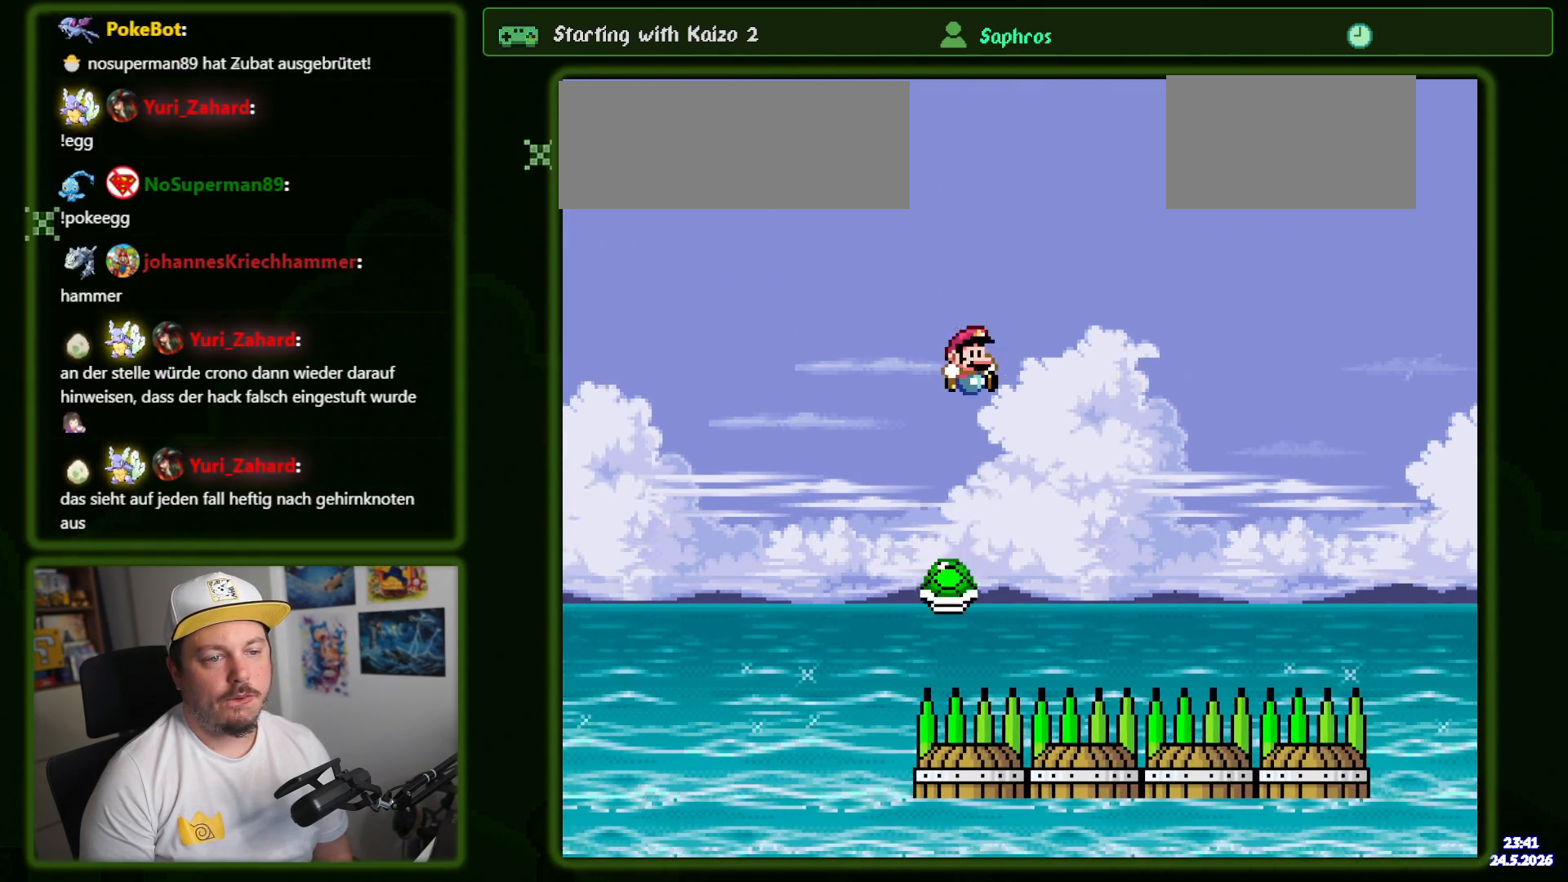
{"dt_ms": 500, "buttons": ["B", "Y", "DPAD_RIGHT"], "events": [[50, "R1", "down"], [217, "R1", "up"], [334, "B", "up"], [350, "DPAD_RIGHT", "up"], [384, "DPAD_LEFT", "down"], [484, "B", "down"], [500, "DPAD_LEFT", "up"], [500, "DPAD_RIGHT", "down"]]}
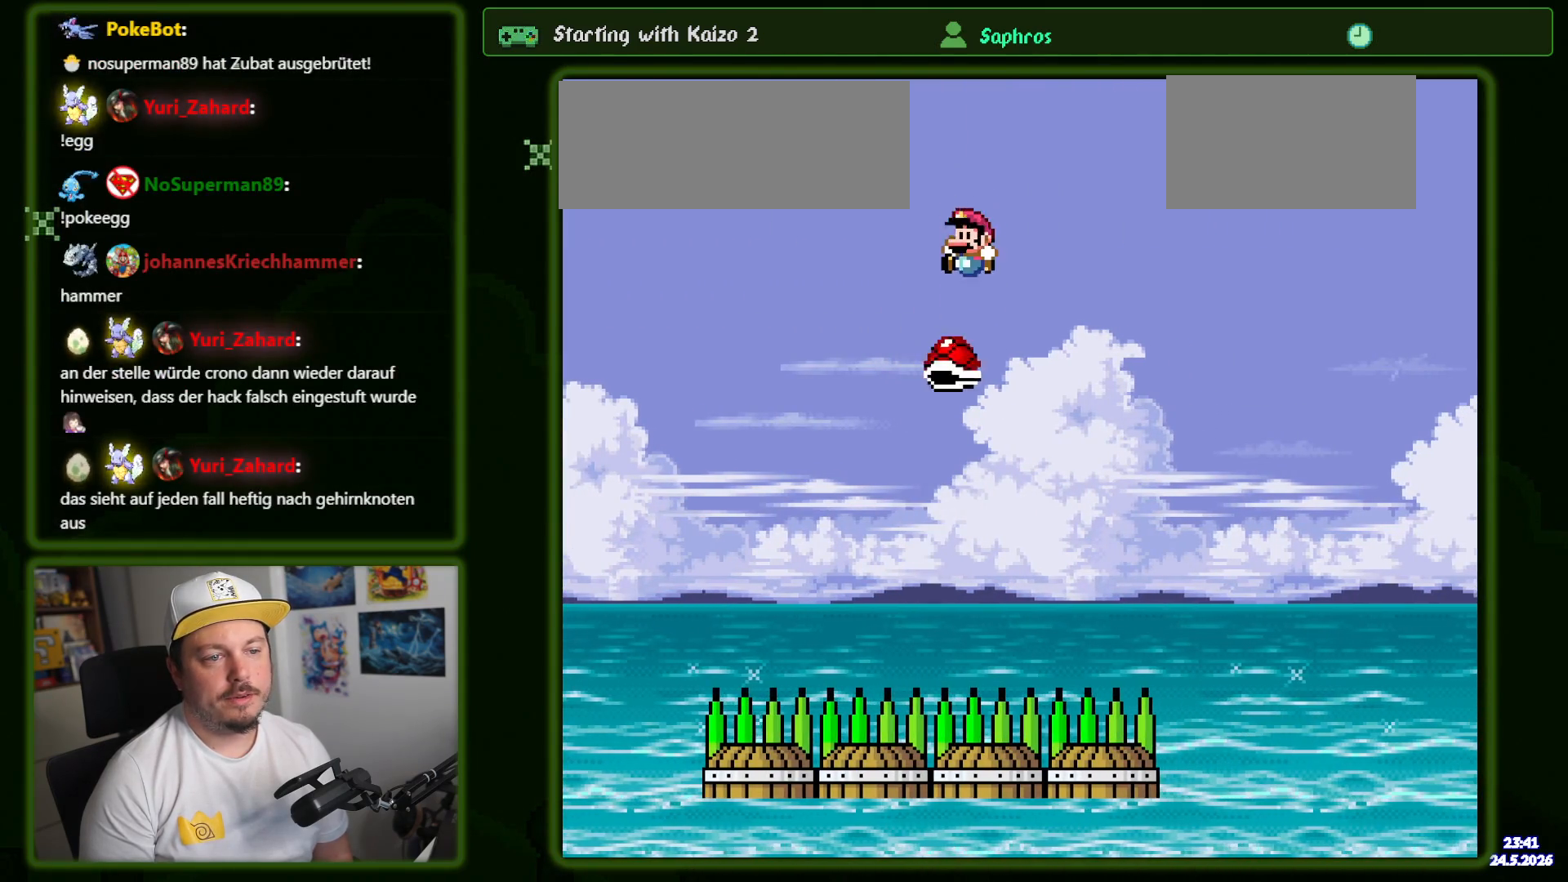
{"dt_ms": 500, "buttons": ["B", "Y", "DPAD_RIGHT"], "events": [[217, "R1", "down"], [367, "R1", "up"]]}
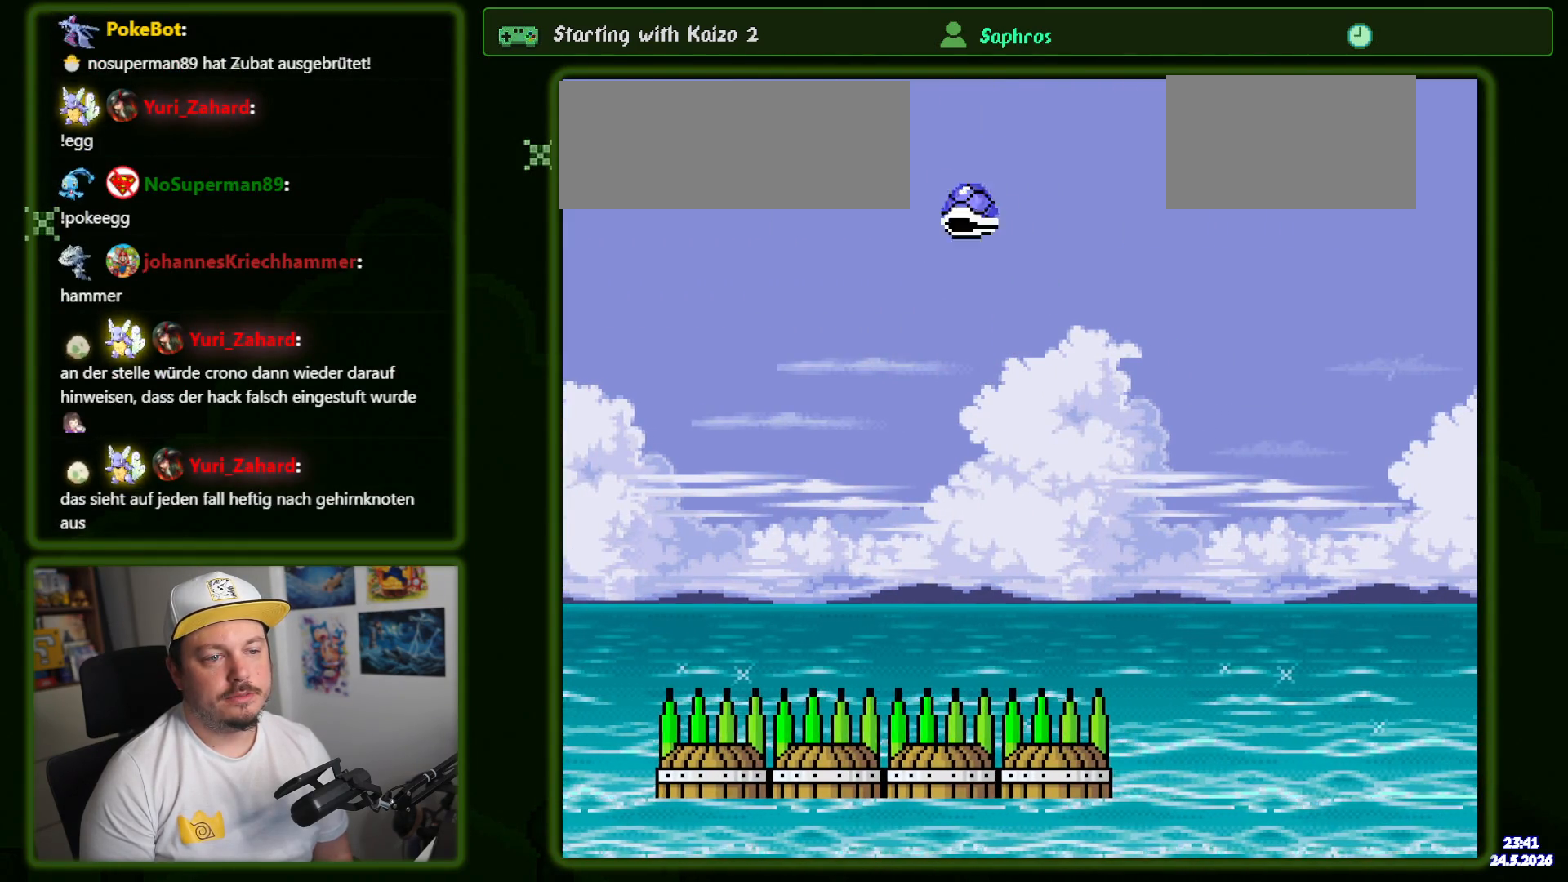
{"dt_ms": 500, "buttons": ["B", "Y", "DPAD_RIGHT"], "events": []}
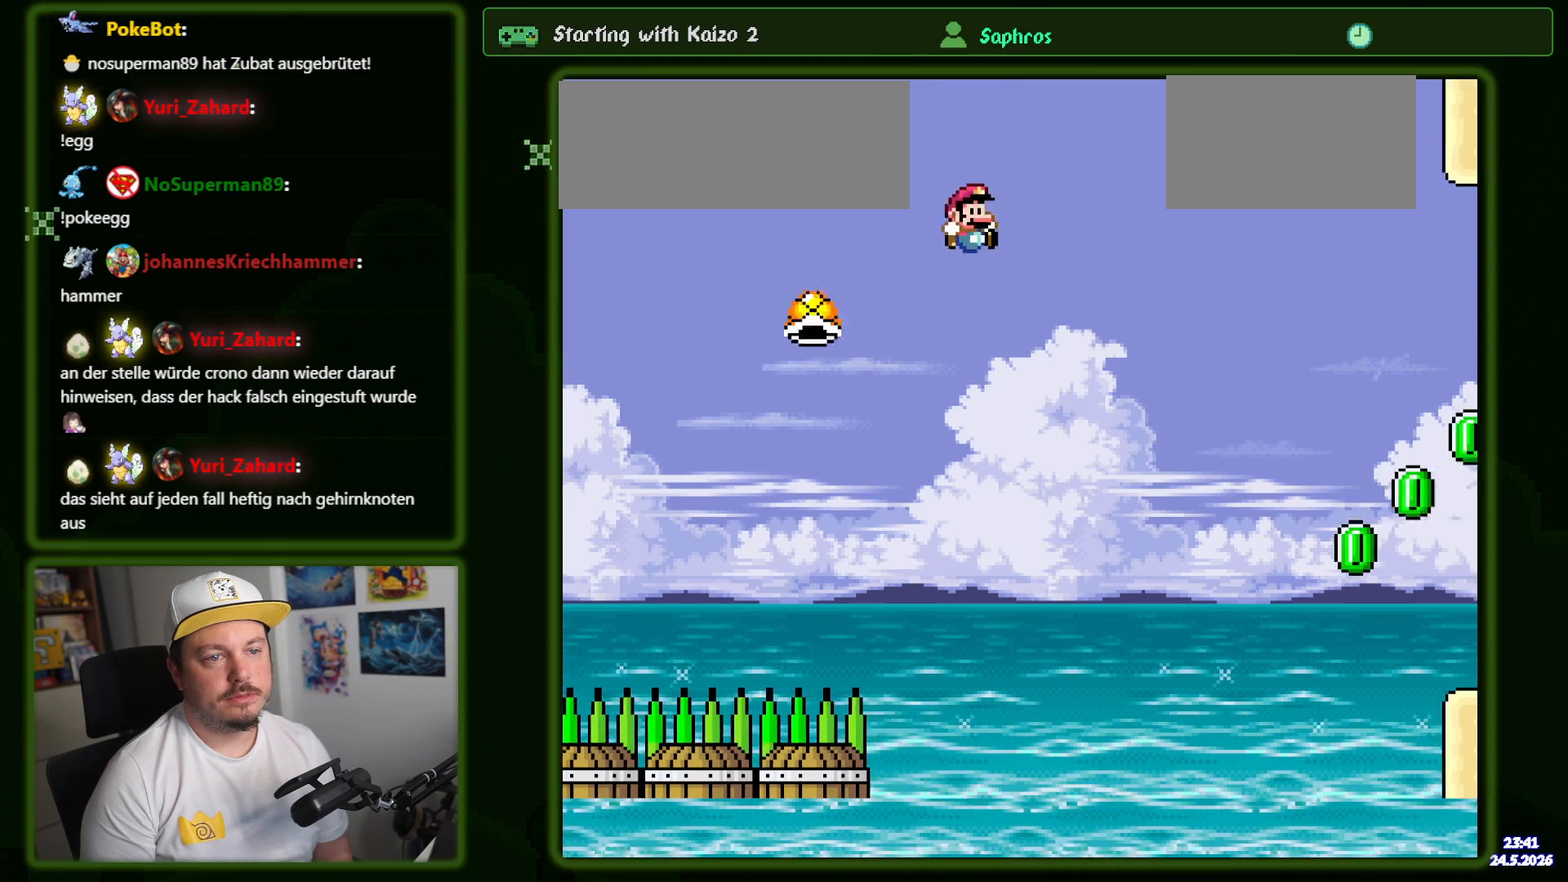
{"dt_ms": 500, "buttons": ["B", "Y", "DPAD_RIGHT"], "events": [[50, "DPAD_RIGHT", "up"], [117, "DPAD_LEFT", "down"], [250, "DPAD_LEFT", "up"], [367, "DPAD_RIGHT", "down"]]}
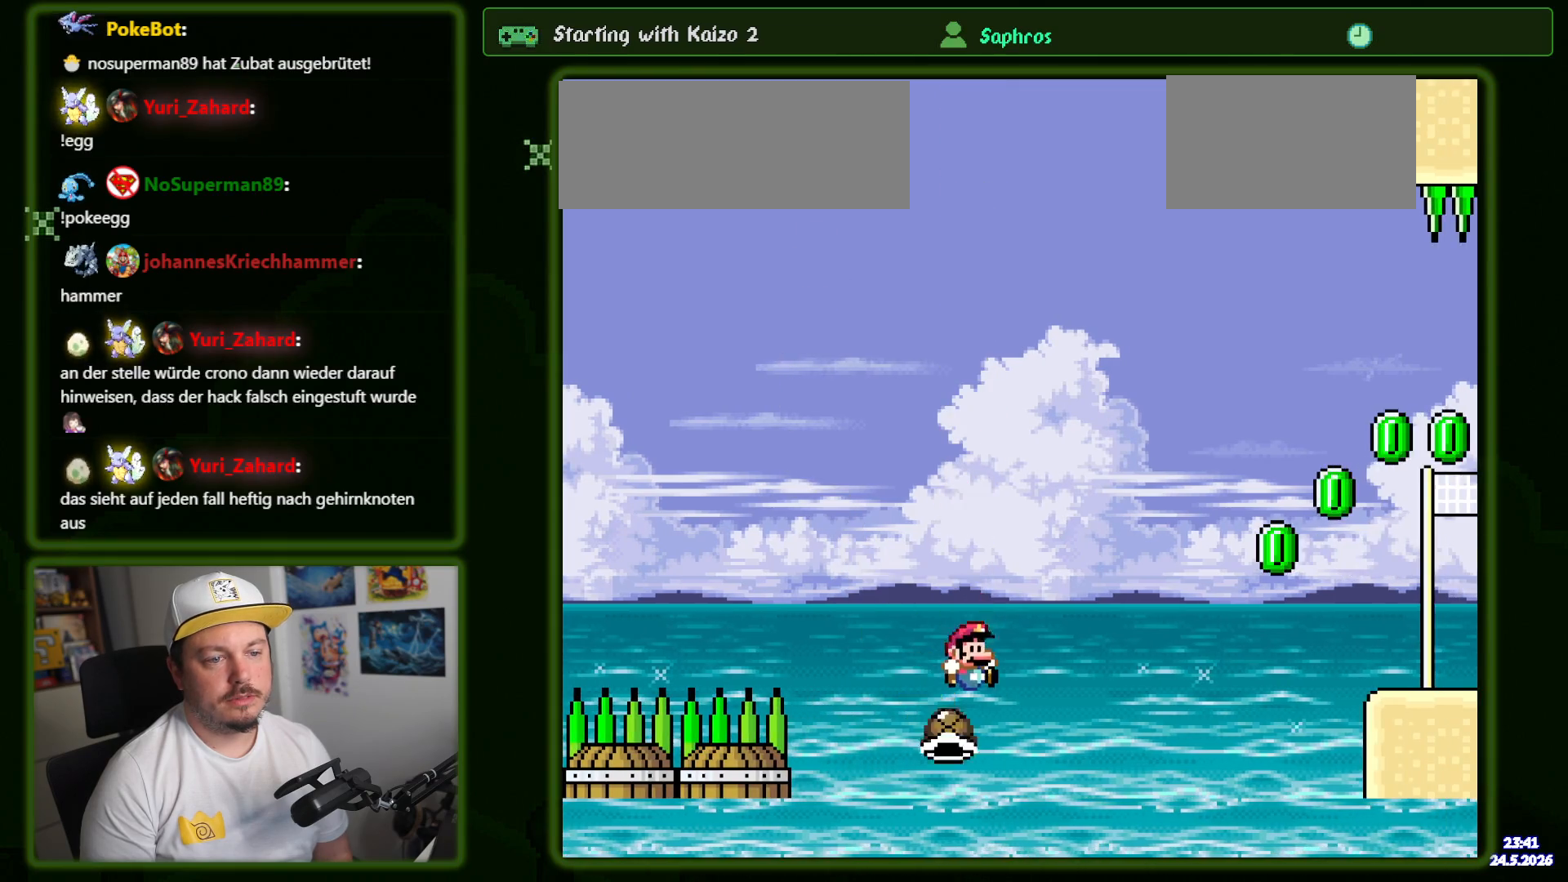
{"dt_ms": 500, "buttons": ["B", "R1", "DPAD_RIGHT"], "events": [[17, "DPAD_RIGHT", "up"], [50, "DPAD_RIGHT", "down"], [117, "Y", "up"], [234, "B", "up"], [317, "R1", "down"], [350, "B", "down"], [450, "B", "up"], [500, "B", "down"]]}
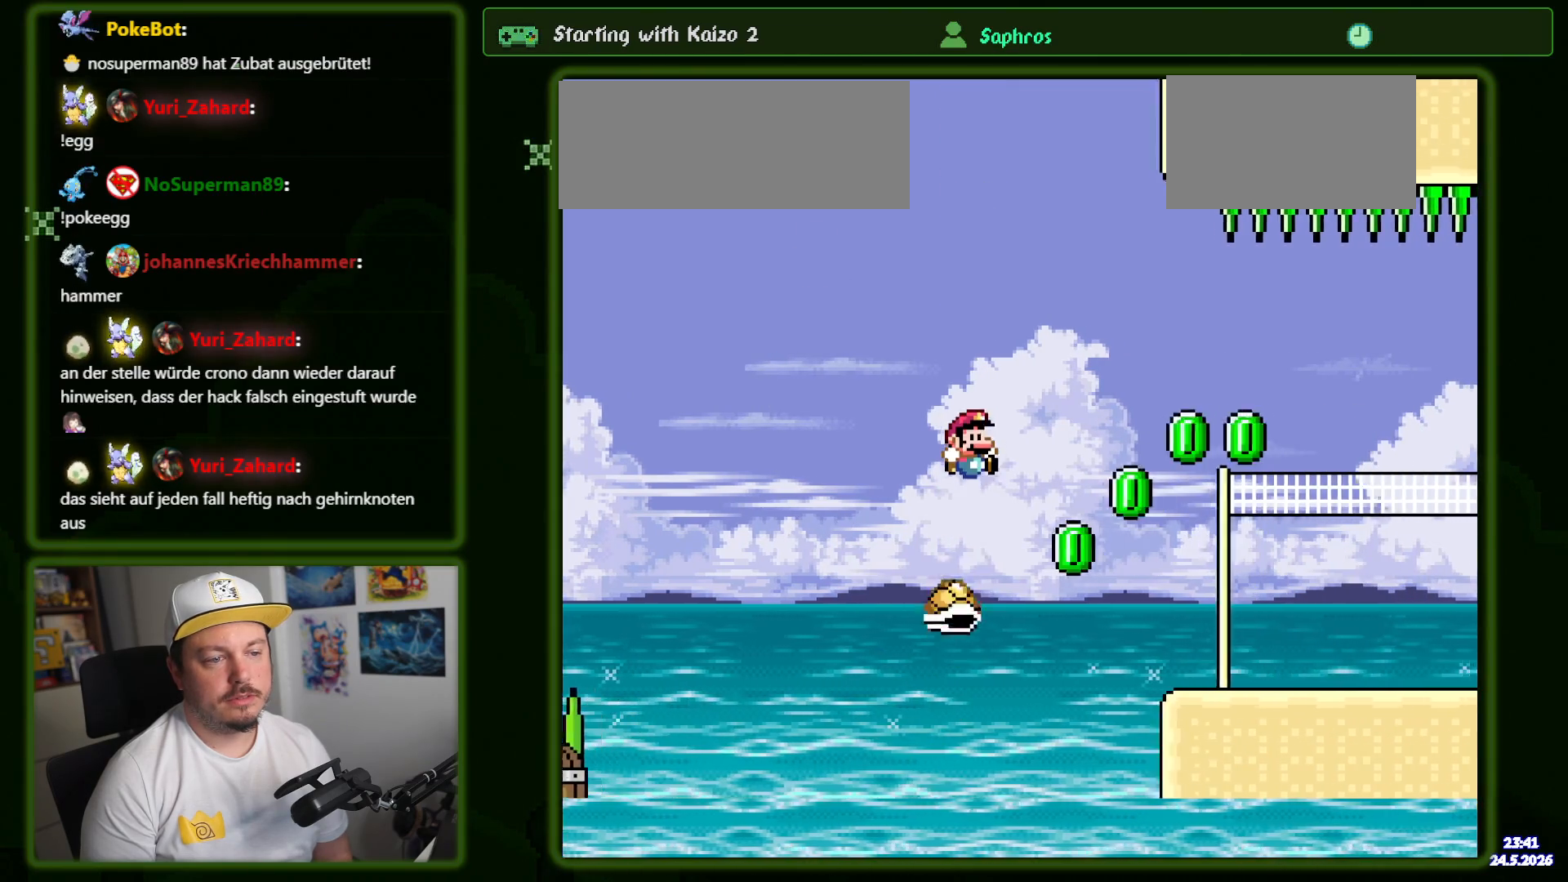
{"dt_ms": 500, "buttons": ["DPAD_RIGHT"], "events": [[50, "B", "up"], [100, "B", "down"], [267, "R1", "up"], [300, "B", "up"]]}
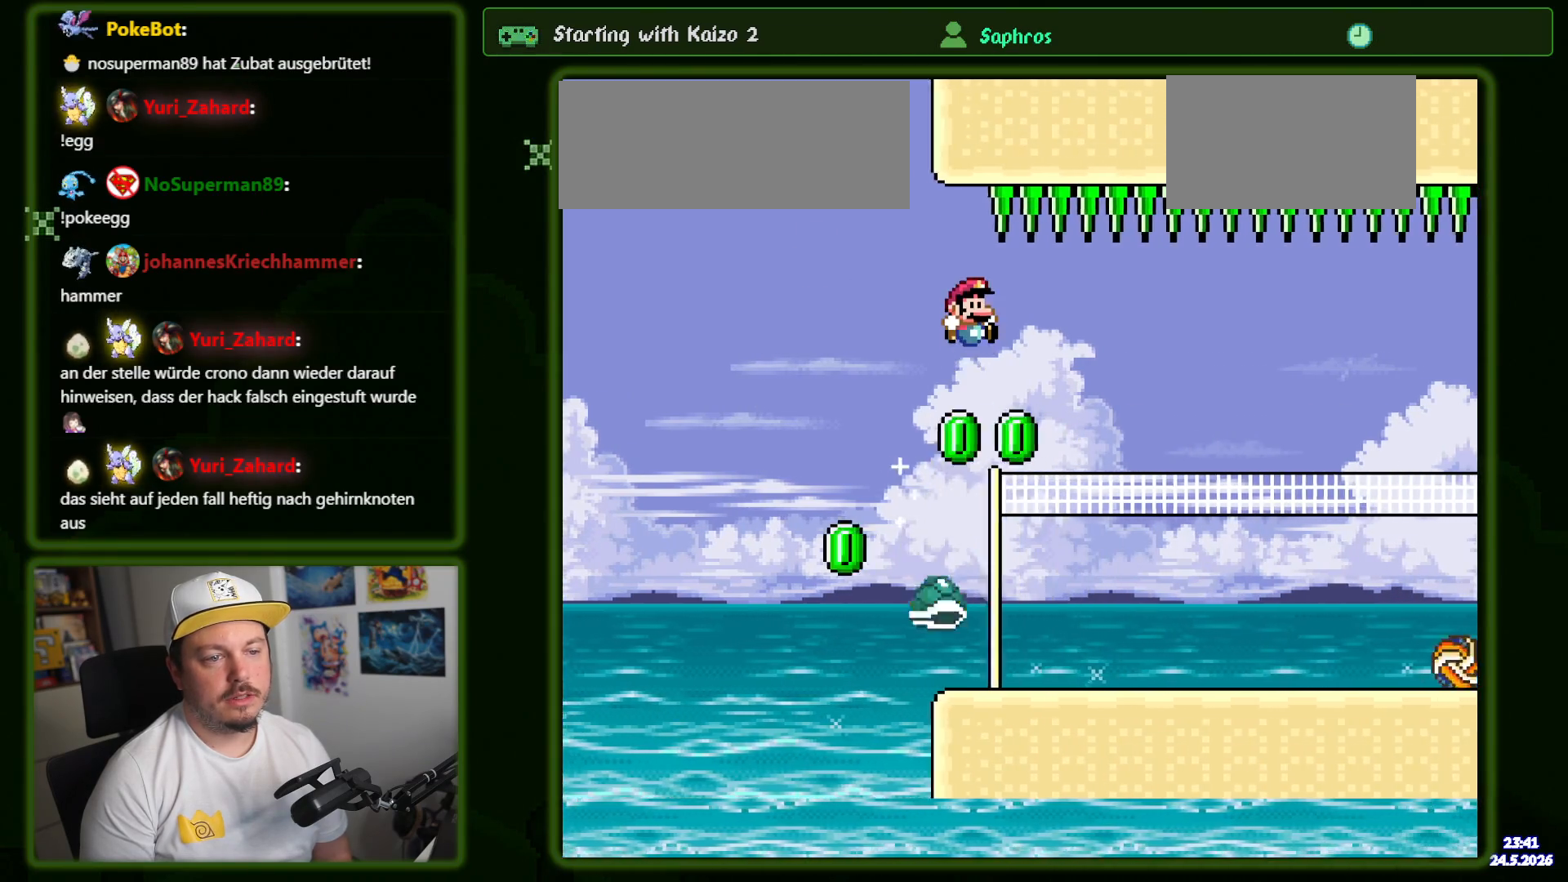
{"dt_ms": 500, "buttons": ["DPAD_LEFT"], "events": [[117, "R1", "down"], [284, "R1", "up"], [417, "DPAD_RIGHT", "up"], [467, "DPAD_LEFT", "down"]]}
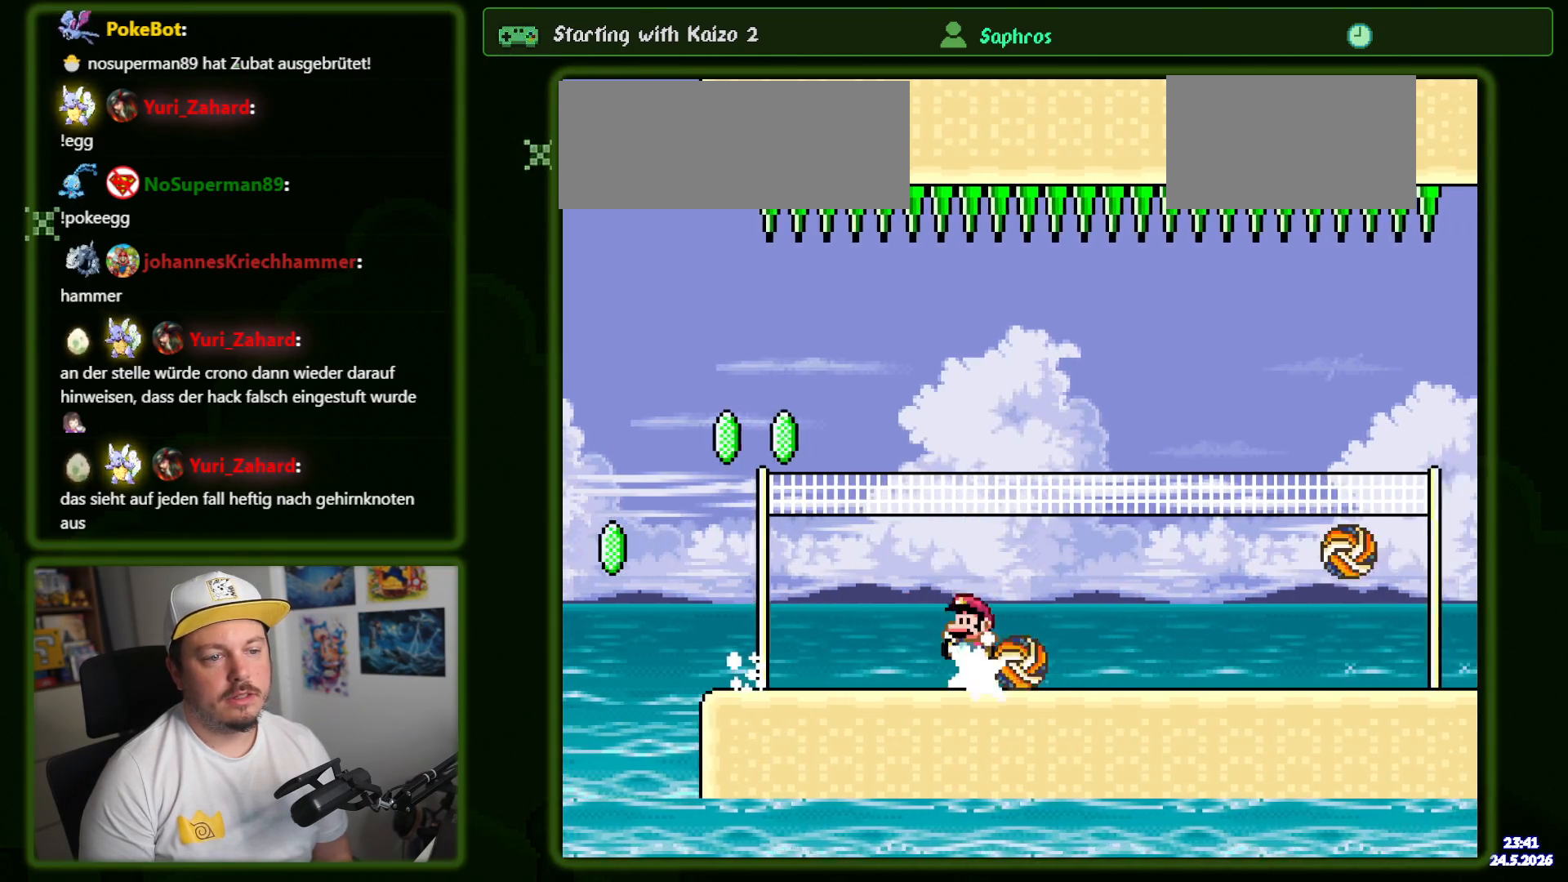
{"dt_ms": 500, "buttons": ["DPAD_RIGHT"]}
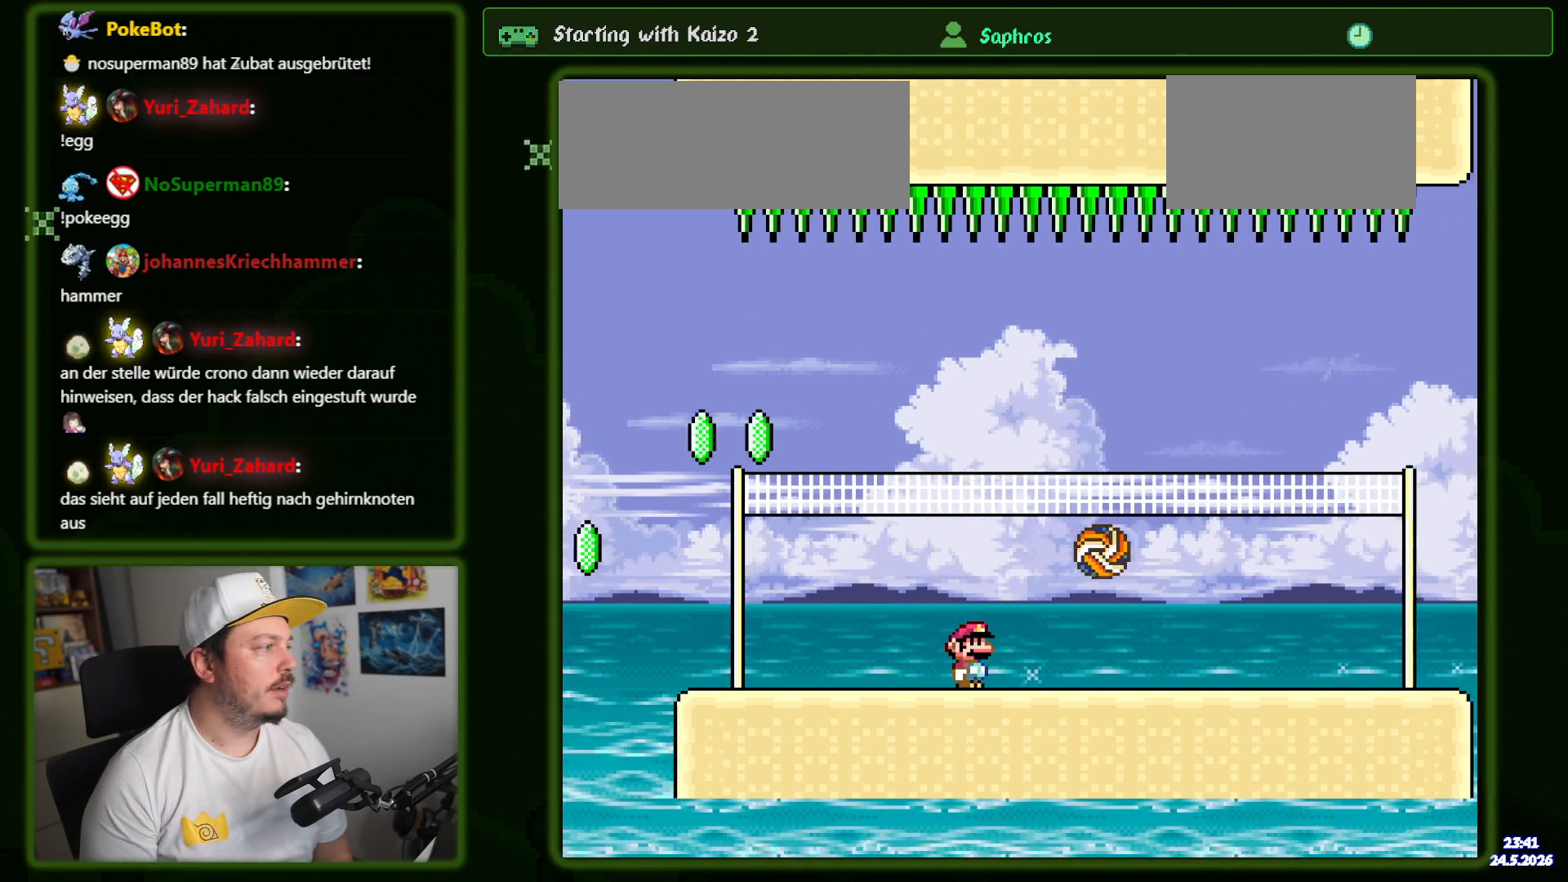
{"dt_ms": 500, "buttons": ["Y"], "events": [[150, "DPAD_RIGHT", "up"], [217, "Y", "down"]]}
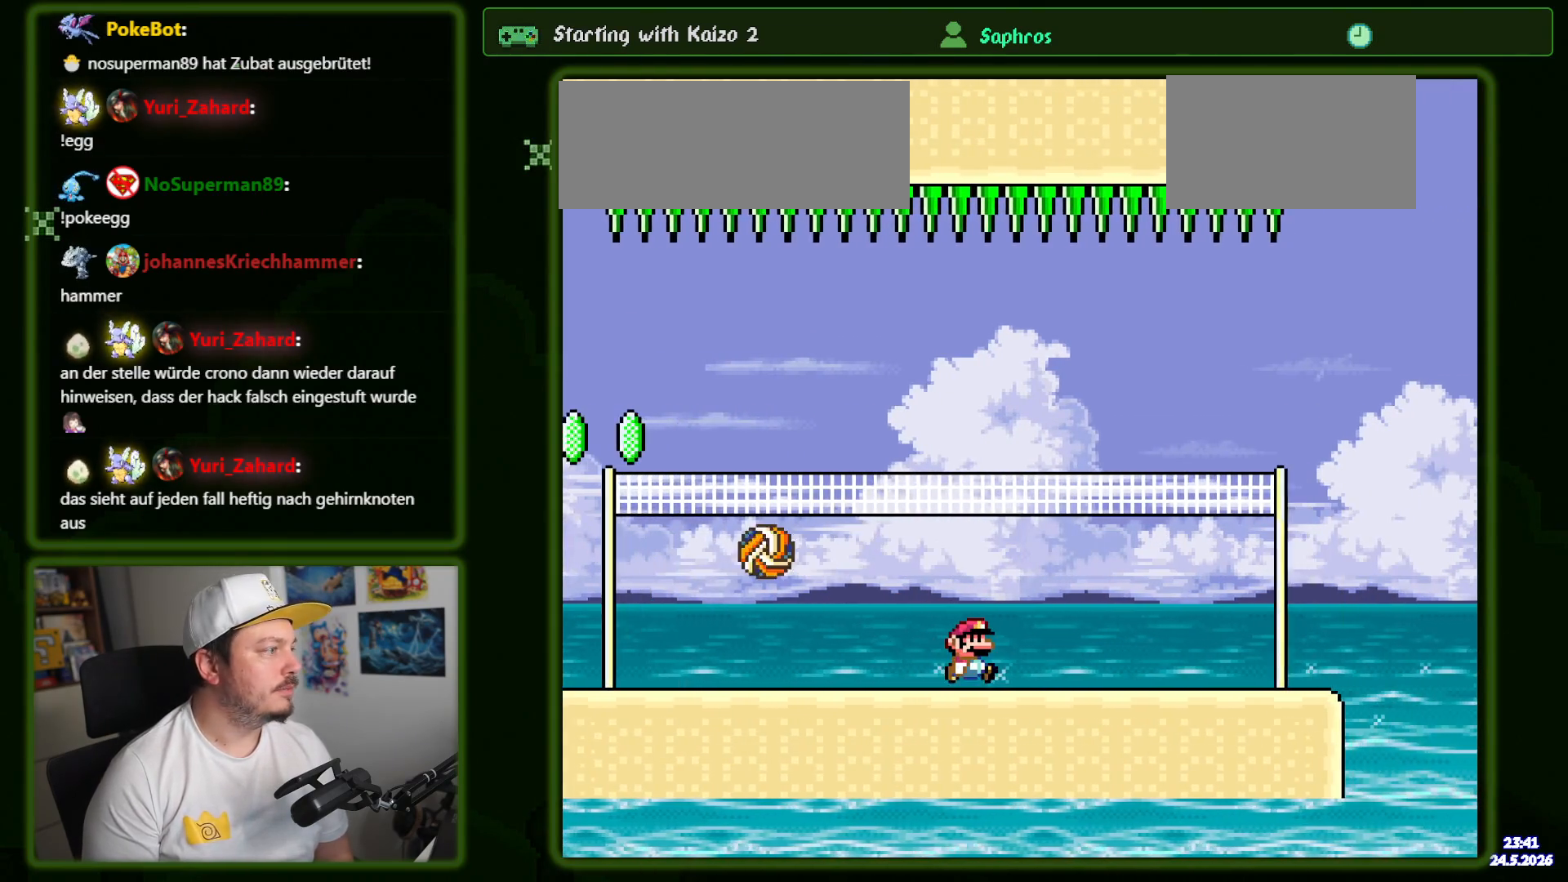
{"dt_ms": 500, "buttons": ["Y", "DPAD_RIGHT"], "events": [[217, "DPAD_RIGHT", "down"]]}
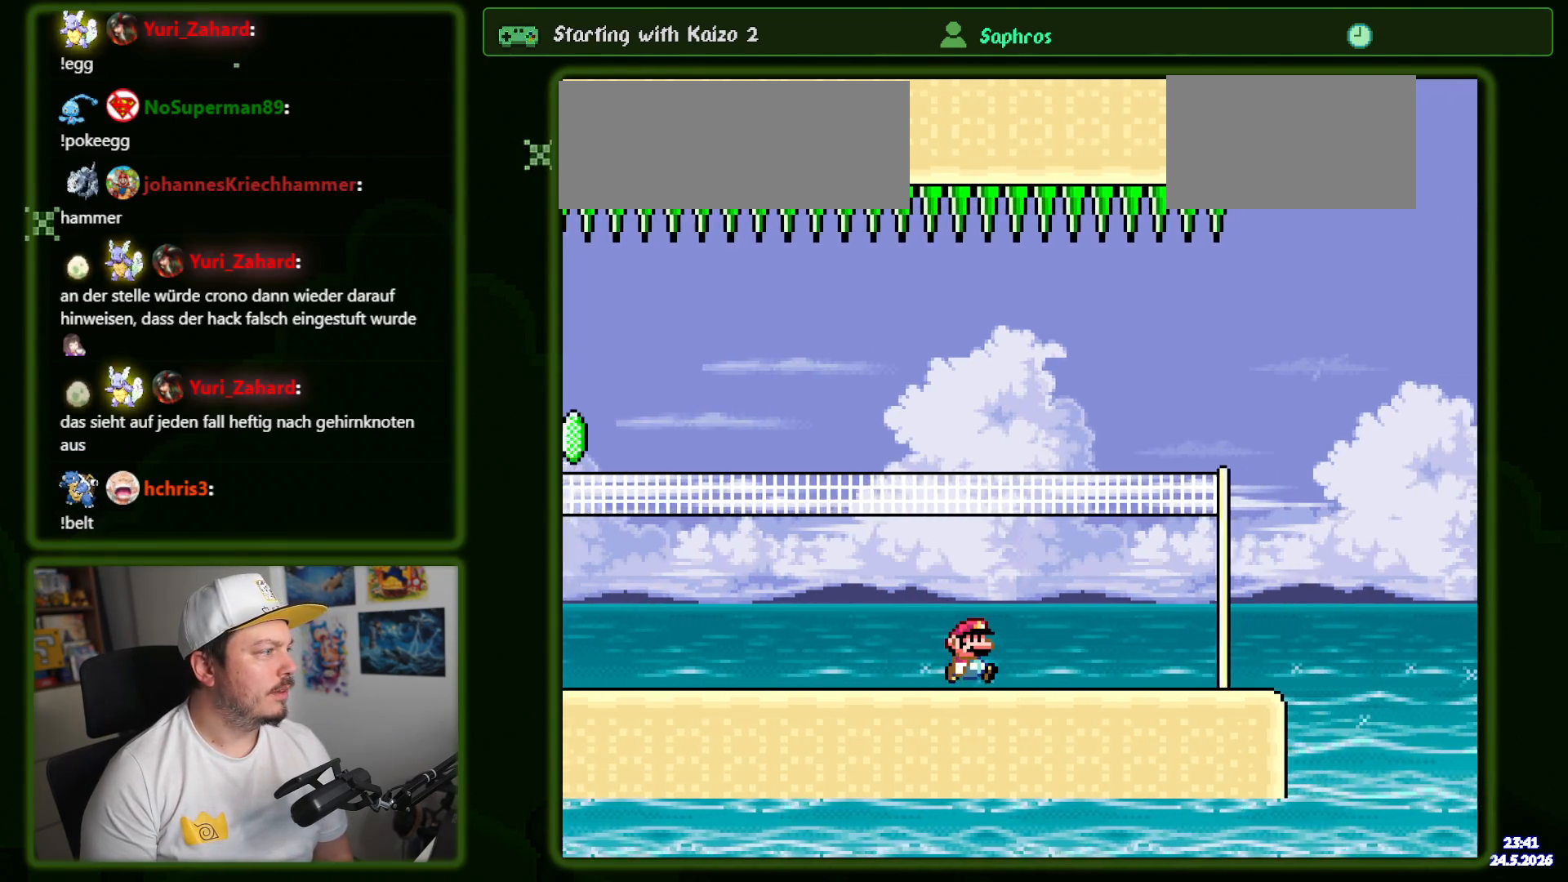
{"dt_ms": 500, "buttons": ["Y", "DPAD_RIGHT"], "events": []}